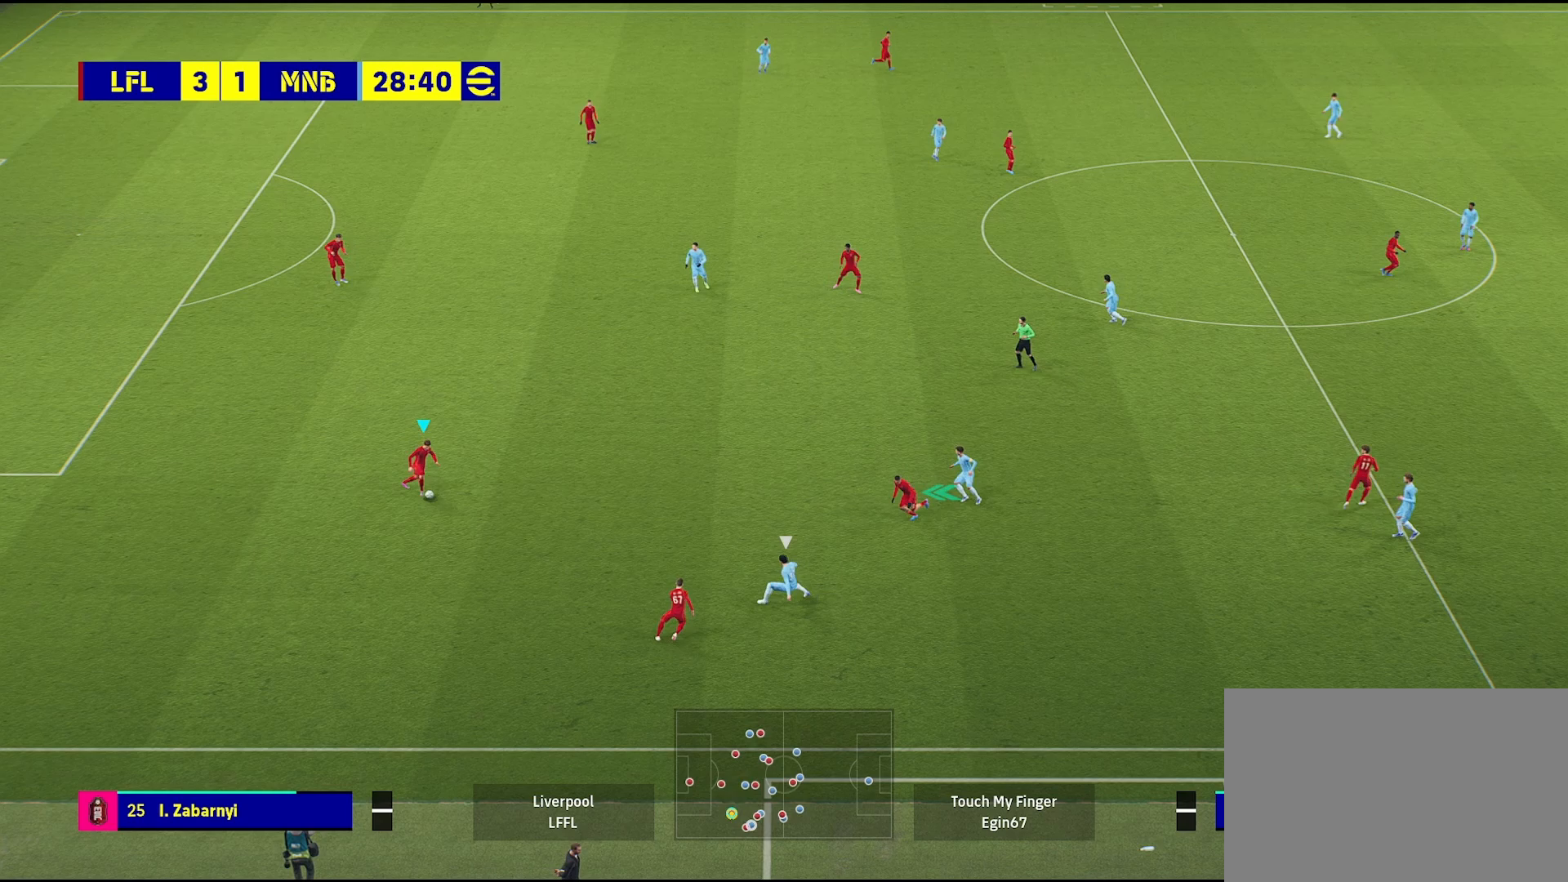
Gameplay with a controller (PlayStation layout); each line is a JSON object with the inputs held at the frame after it. "events" lists button and stick changes between this image and that frame as [ms after this image, input, new state], when the widget could be followed in between. Not read: R2.
{"buttons": [], "left_stick": "right", "right_stick": "center", "events": []}
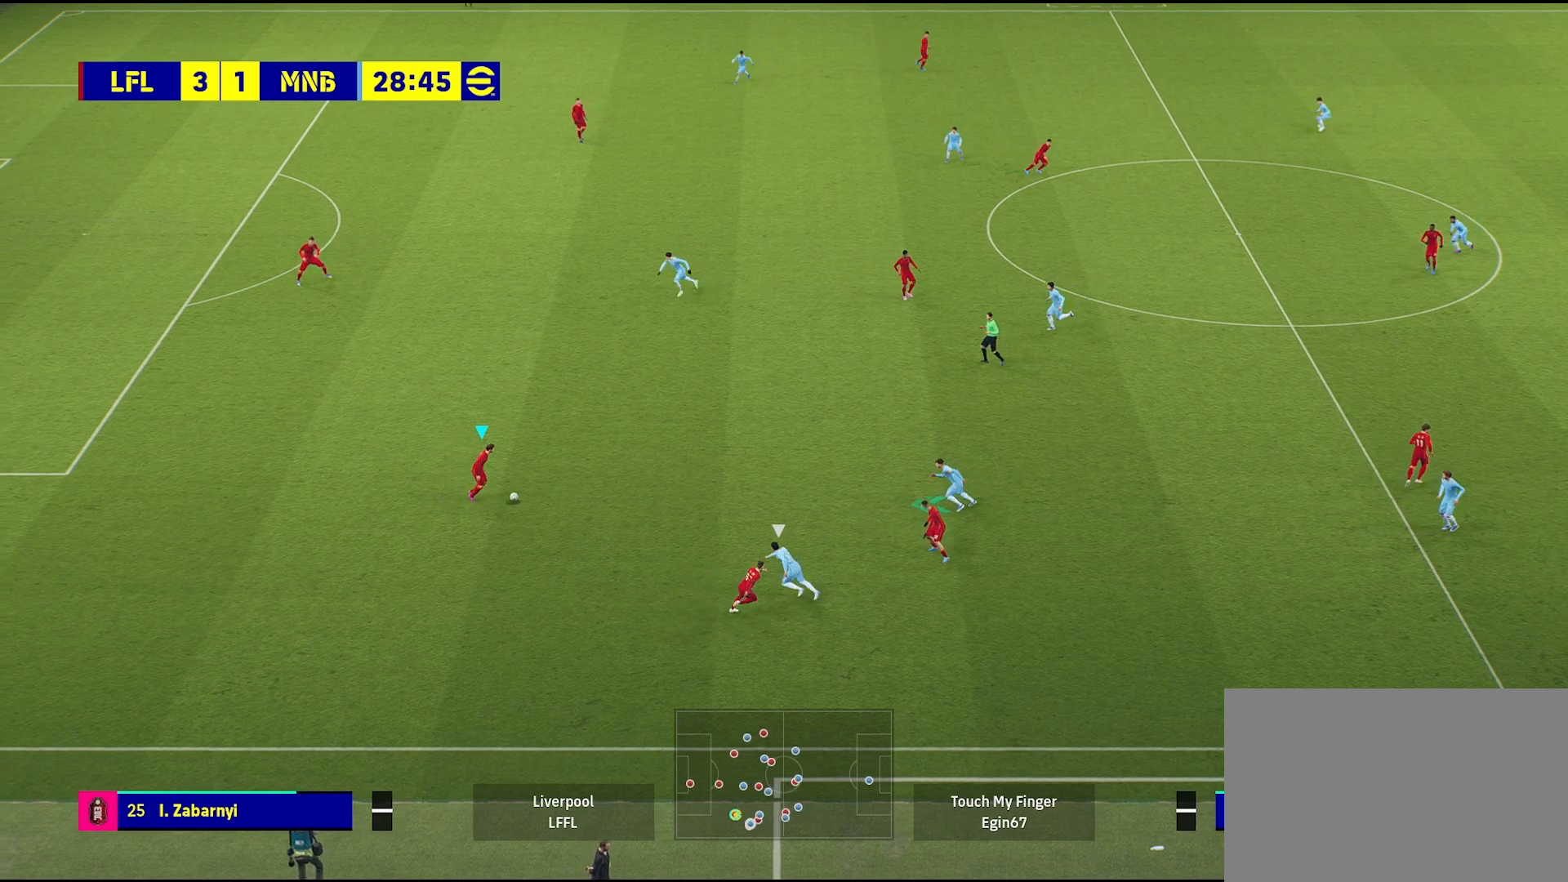
{"buttons": [], "left_stick": "right", "right_stick": "center", "events": [[183, "CROSS", "down"], [333, "CROSS", "up"]]}
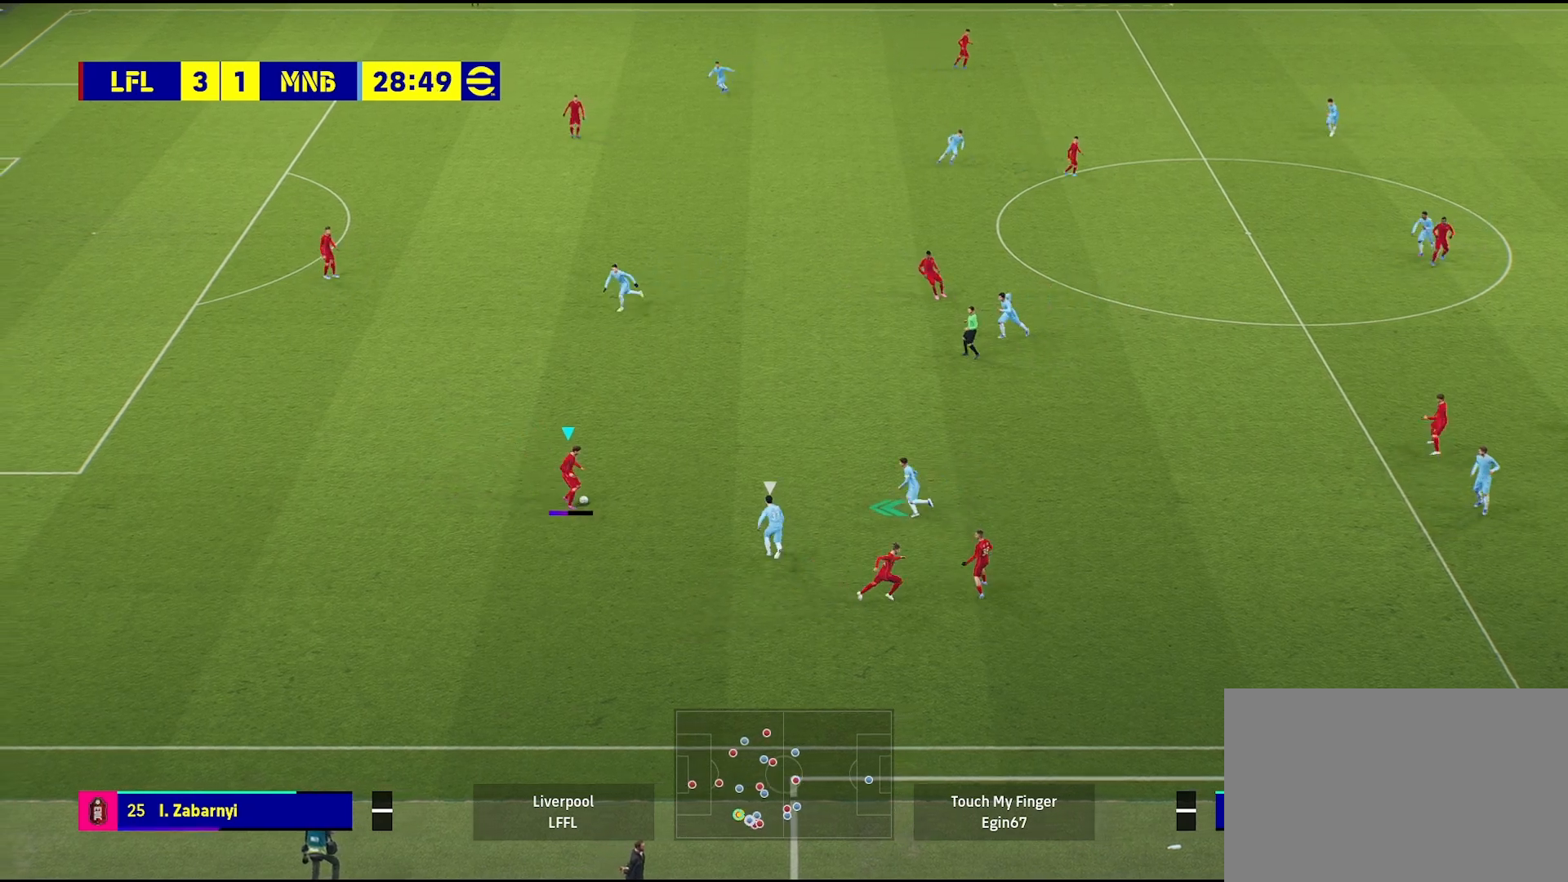
{"buttons": [], "left_stick": "center", "right_stick": "center", "events": [[400, "left_stick", "center"]]}
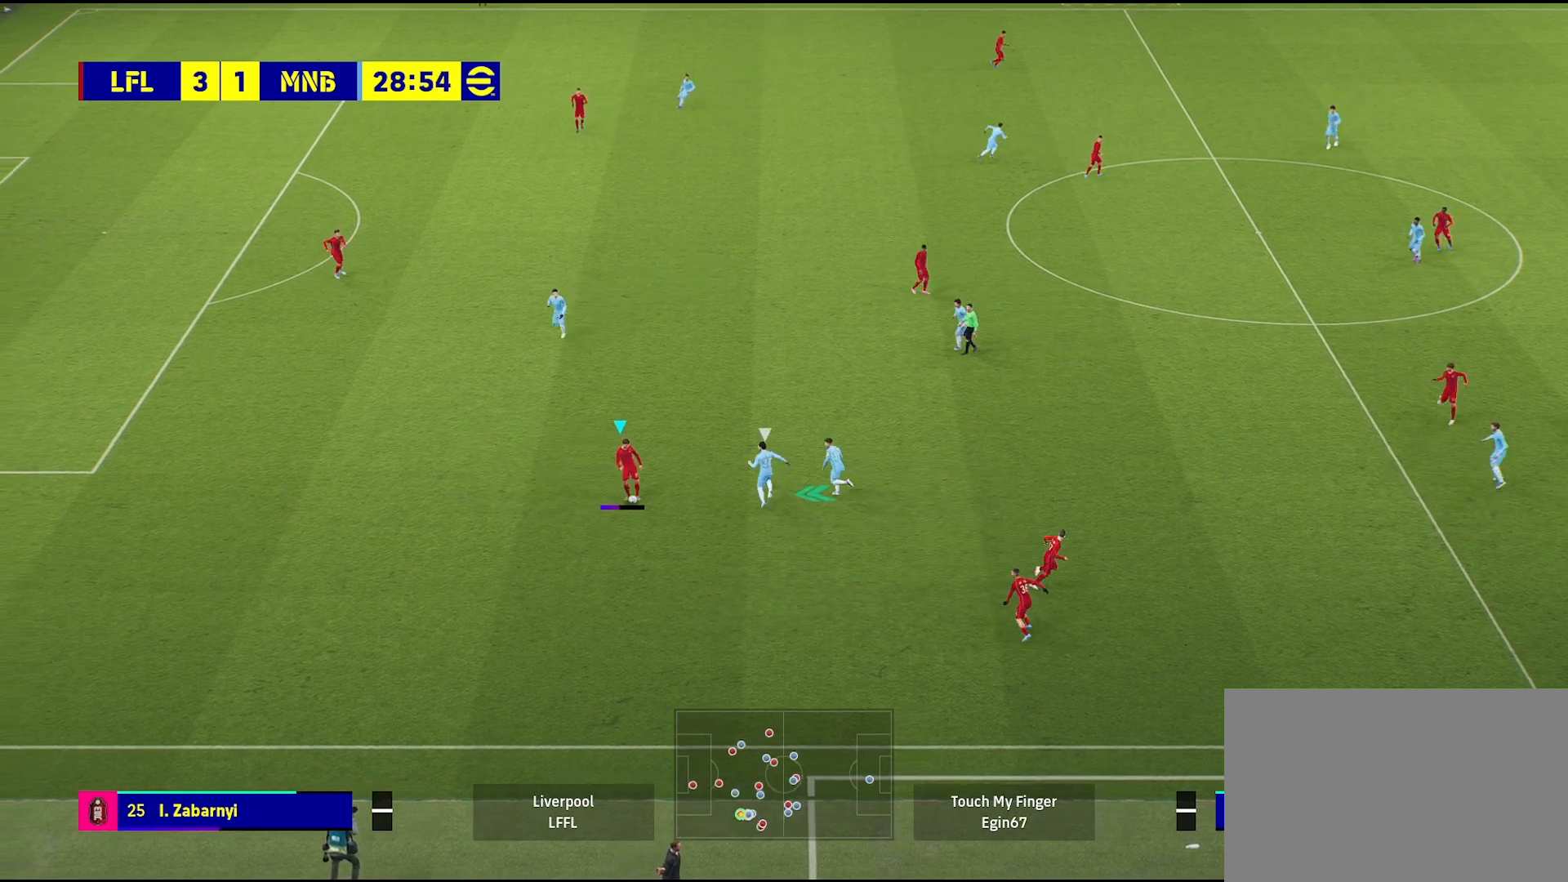
{"buttons": [], "left_stick": "up-right", "right_stick": "center", "events": [[450, "left_stick", "up-right"]]}
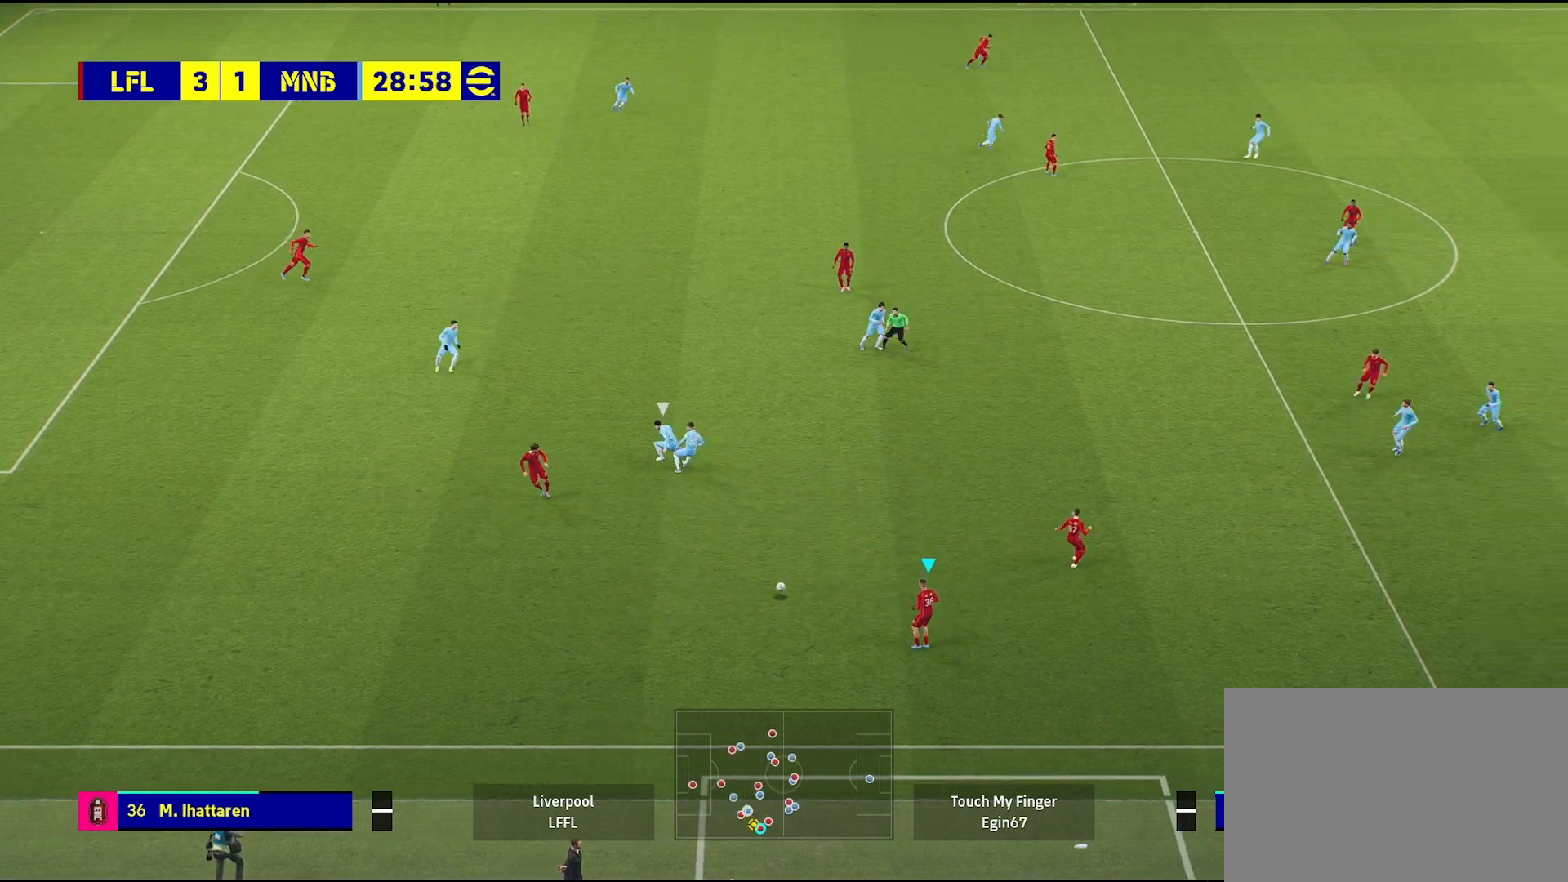
{"buttons": [], "left_stick": "up-right", "right_stick": "center", "events": []}
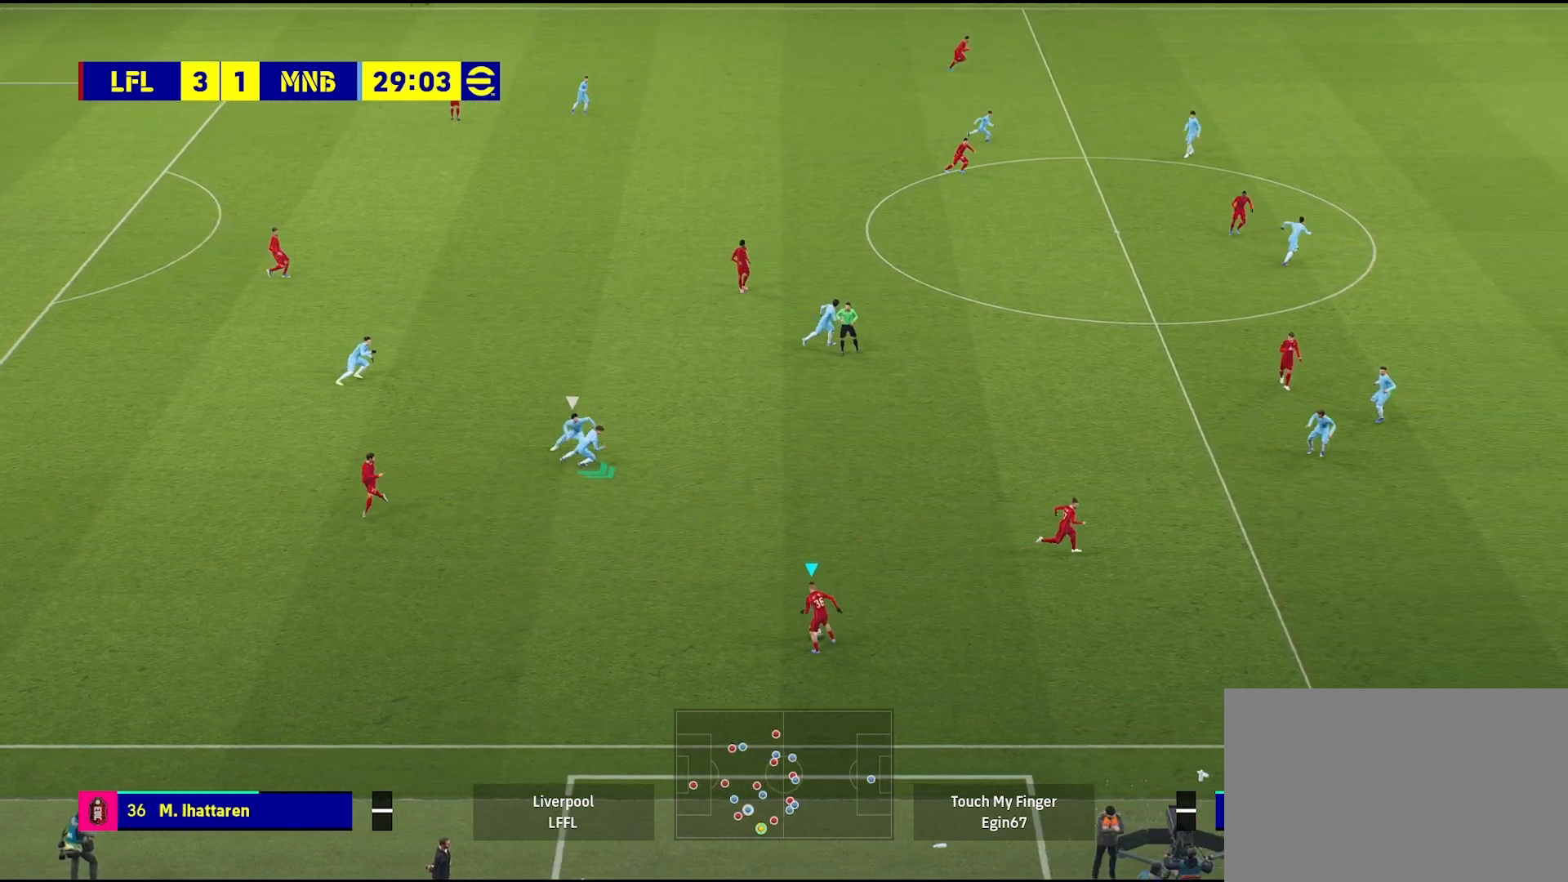
{"buttons": [], "left_stick": "right", "right_stick": "center", "events": [[183, "left_stick", "right"]]}
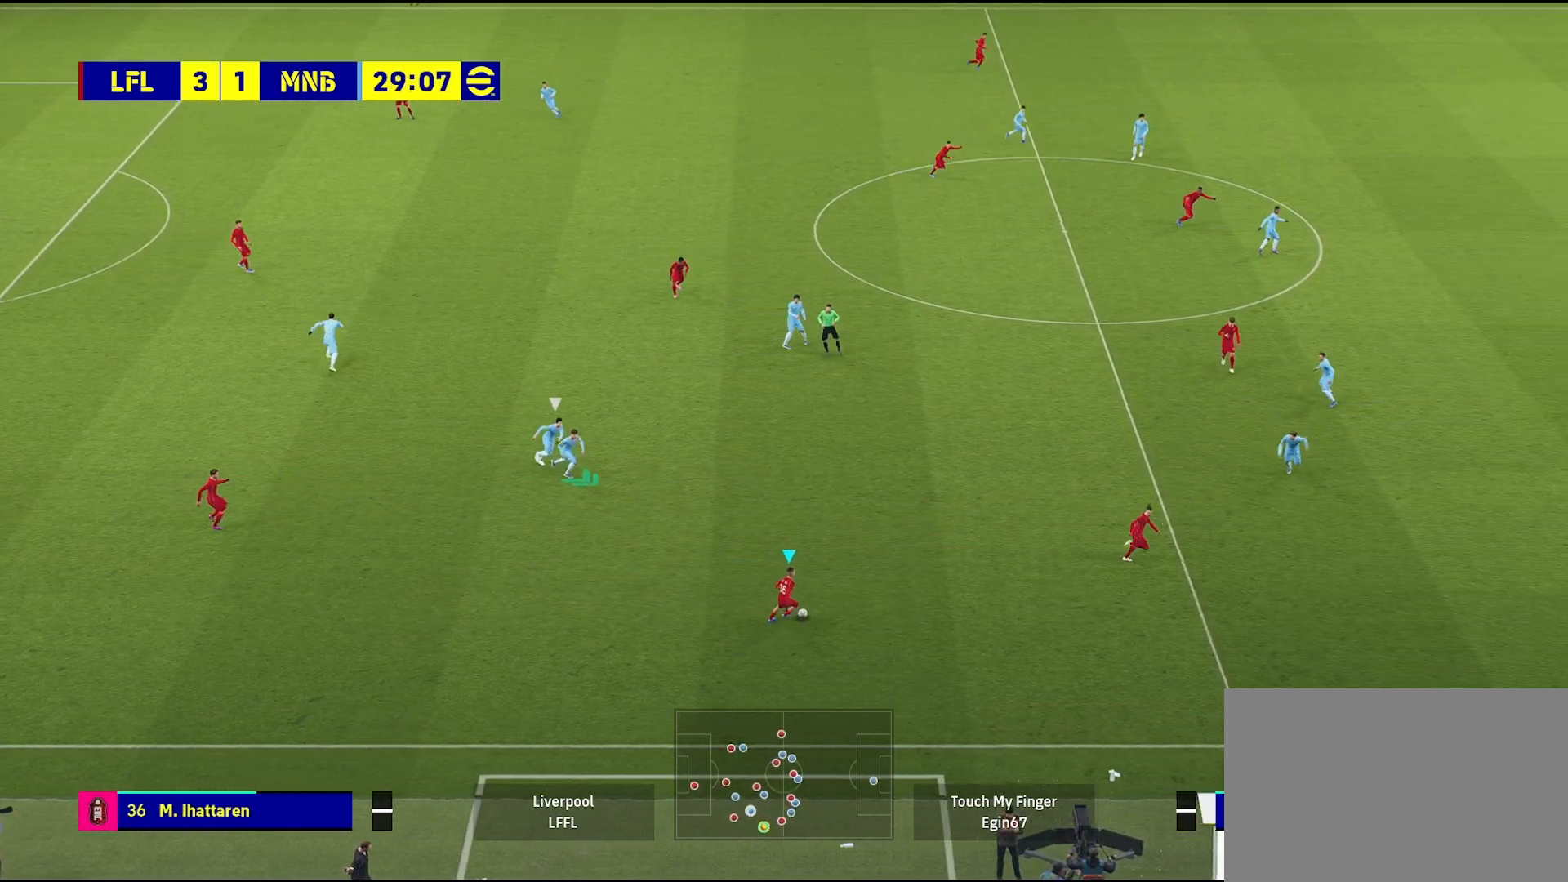
{"buttons": [], "left_stick": "up-right", "right_stick": "center", "events": [[400, "left_stick", "up-right"]]}
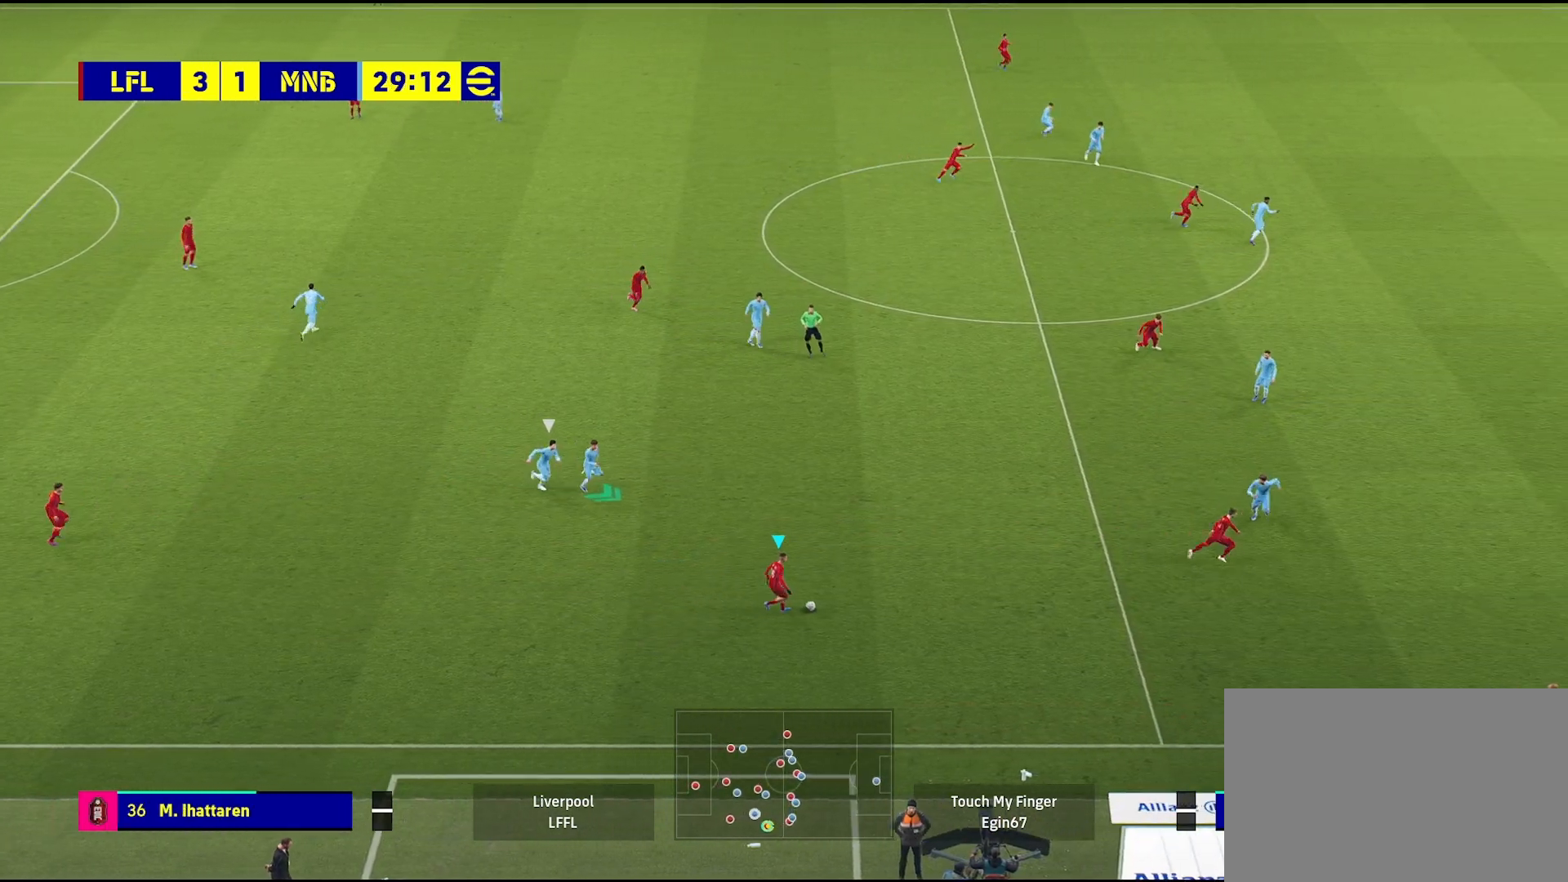
{"buttons": [], "left_stick": "up-right", "right_stick": "center", "events": [[83, "CROSS", "down"], [167, "CROSS", "up"]]}
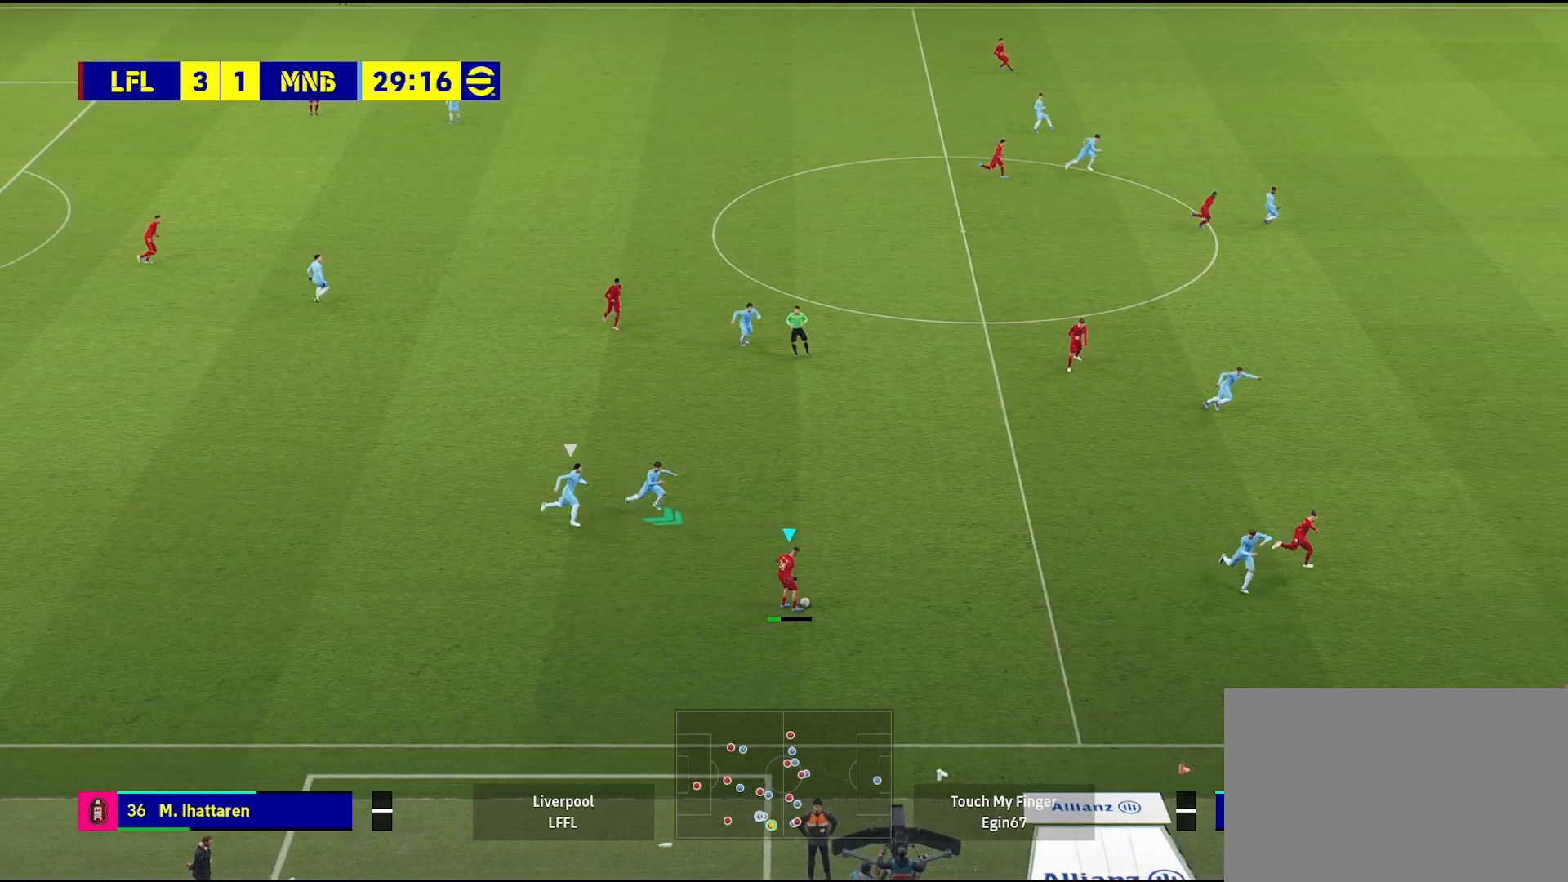
{"buttons": [], "left_stick": "down", "right_stick": "center", "events": [[167, "left_stick", "center"], [433, "left_stick", "down"]]}
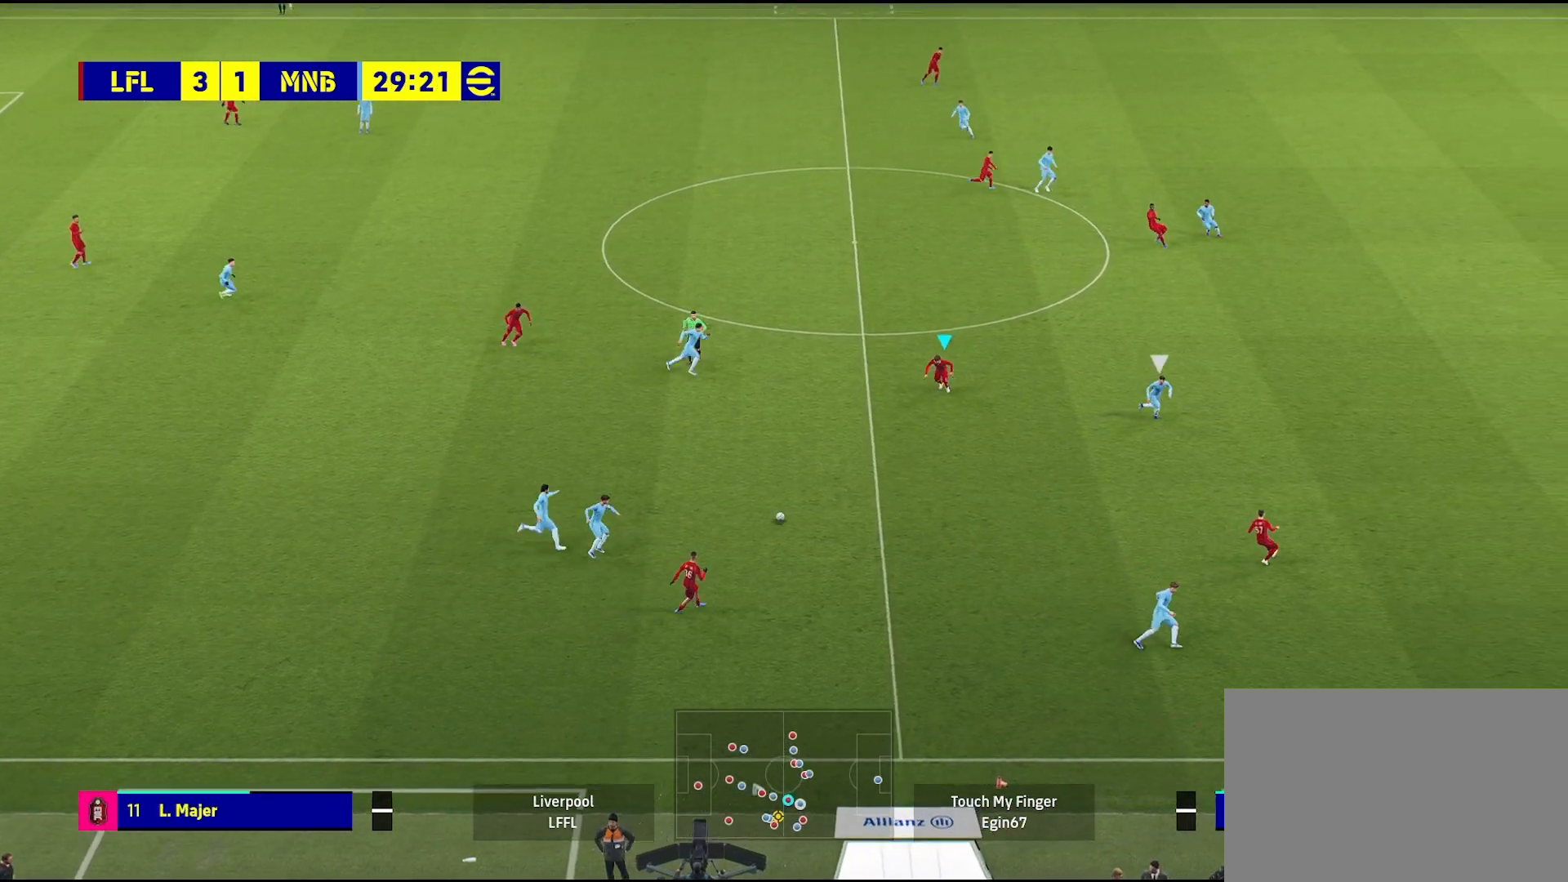
{"buttons": [], "left_stick": "down-right", "right_stick": "center", "events": [[167, "left_stick", "down-right"]]}
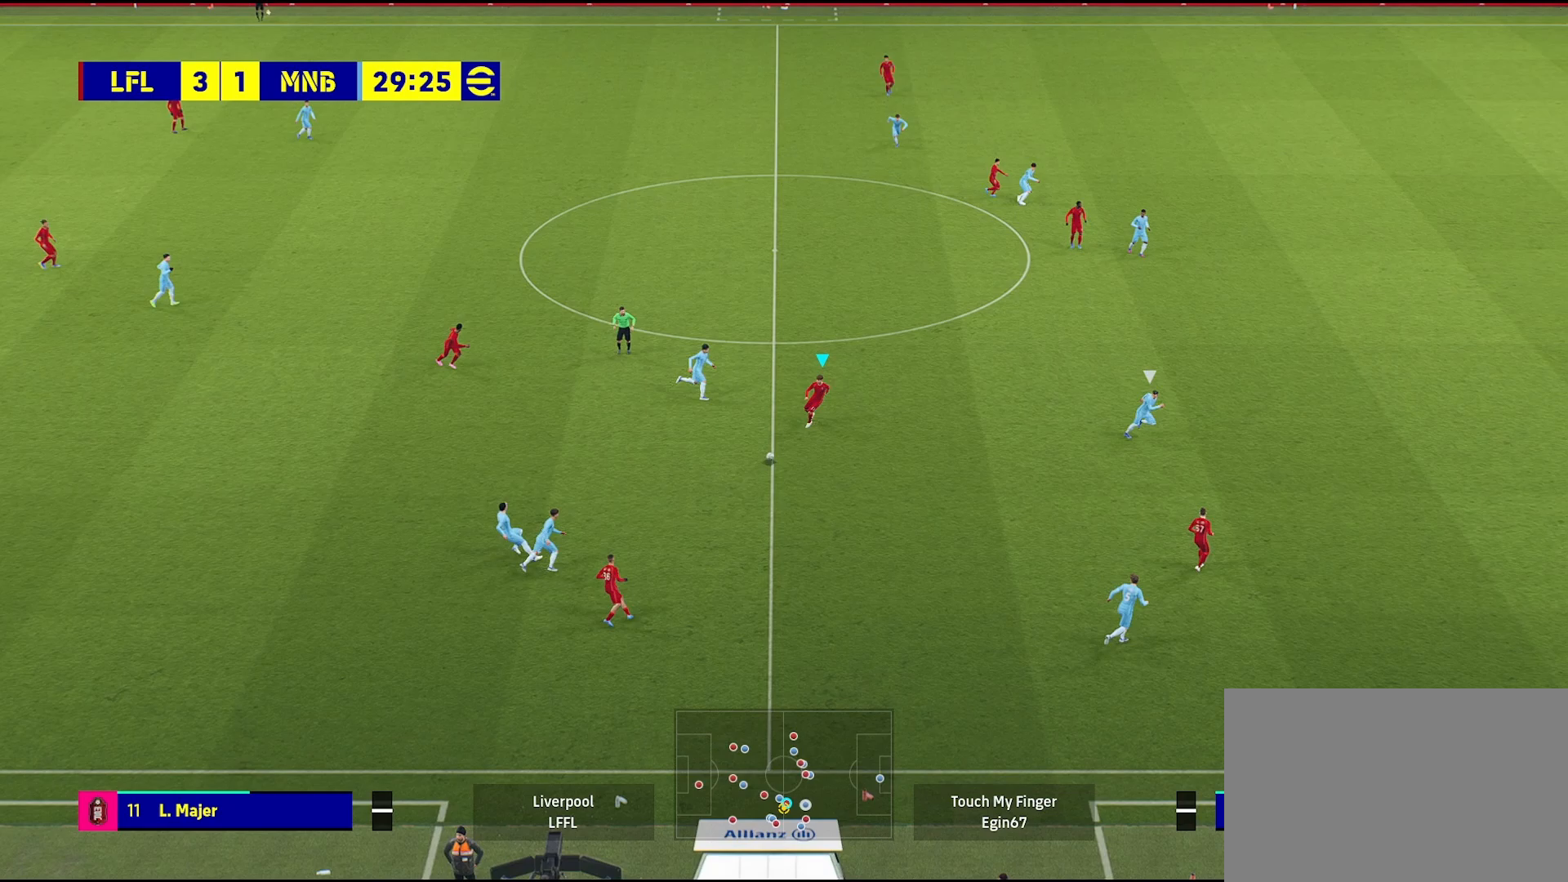
{"buttons": [], "left_stick": "up-right", "right_stick": "center", "events": [[367, "left_stick", "right"], [467, "left_stick", "up-right"]]}
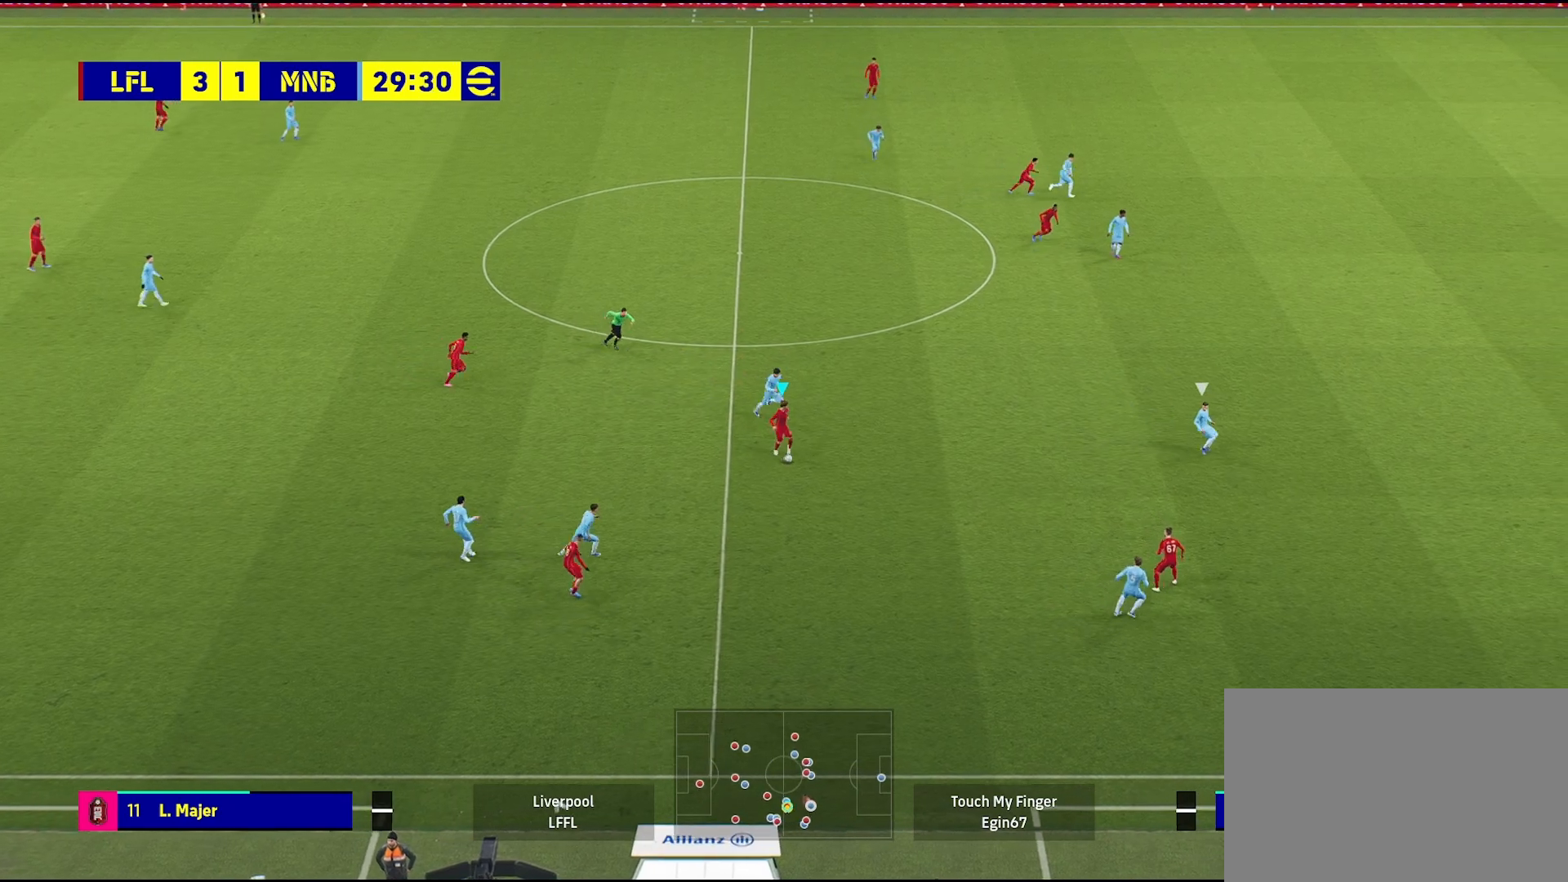
{"buttons": [], "left_stick": "up-right", "right_stick": "center", "events": [[33, "left_stick", "up"], [417, "left_stick", "up-right"]]}
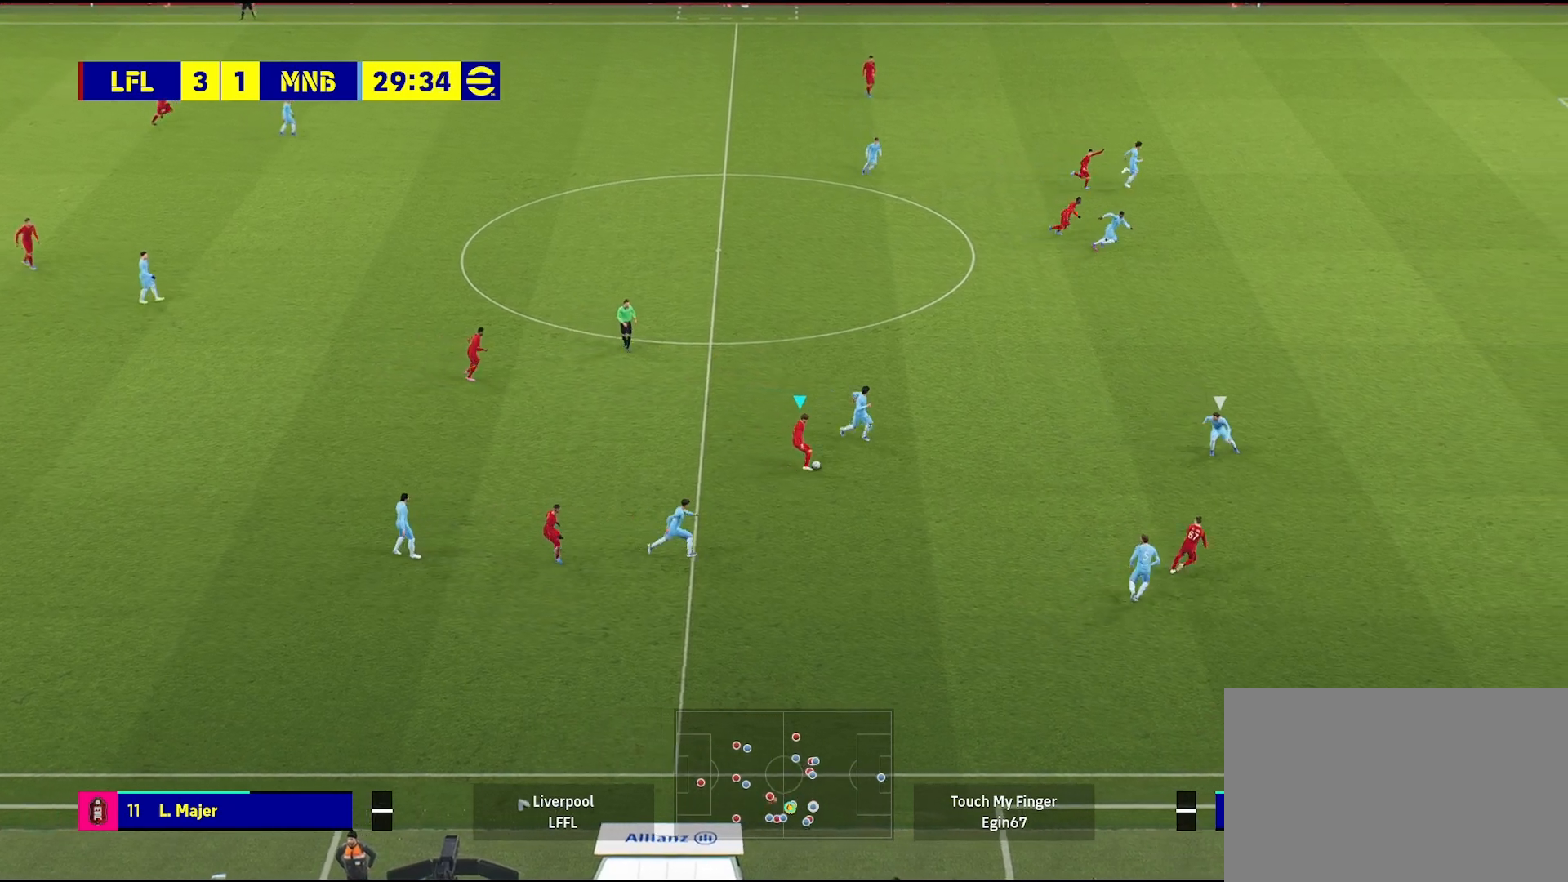
{"buttons": ["L3"], "left_stick": "up-right", "right_stick": "center", "events": [[183, "L3", "down"]]}
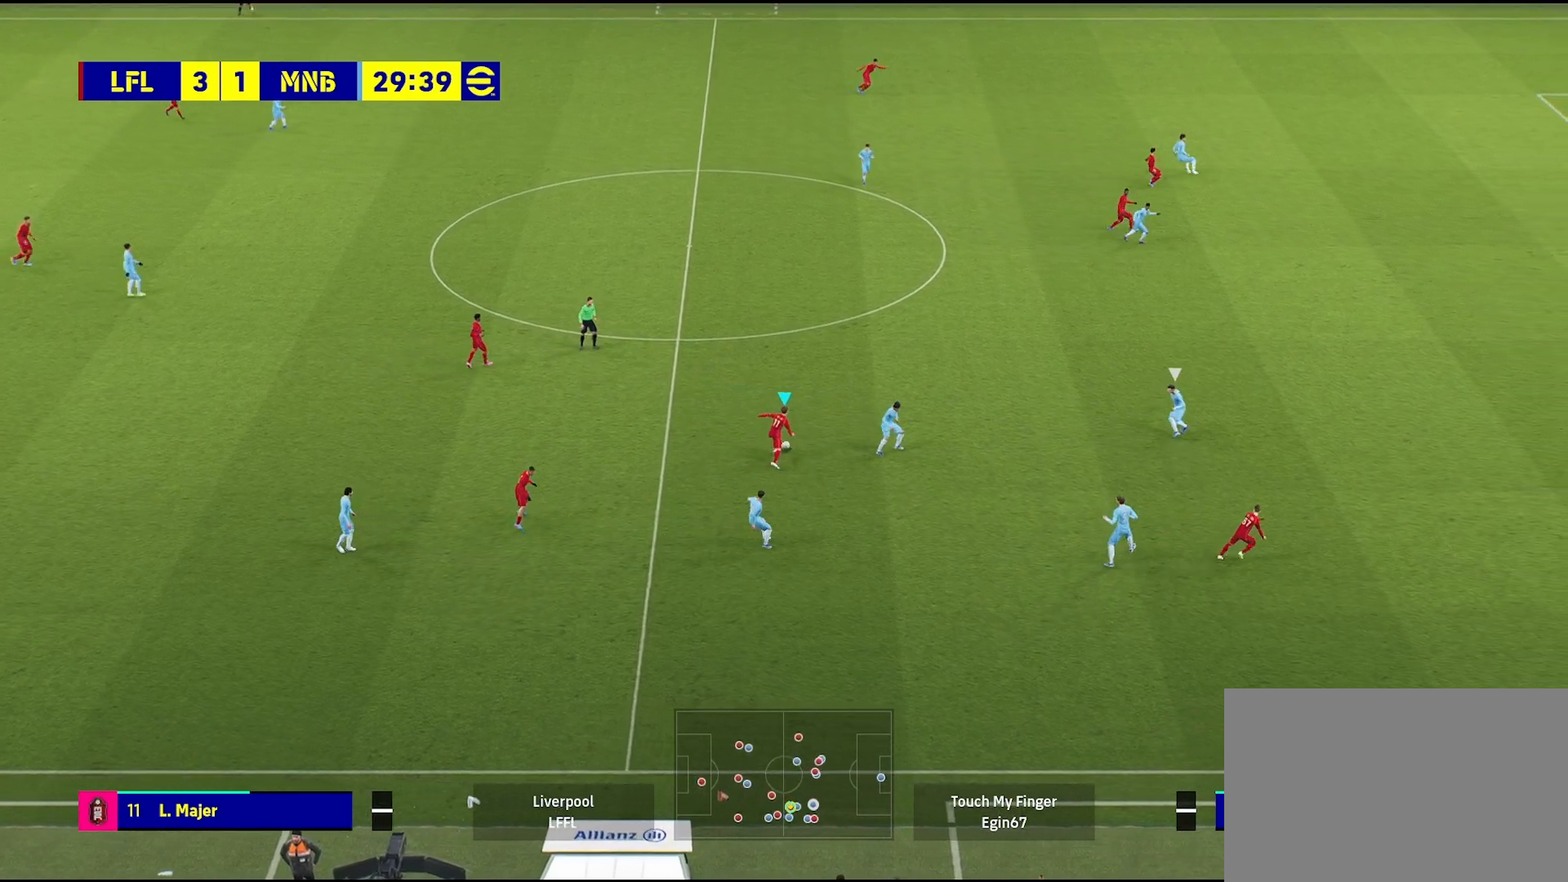
{"buttons": [], "left_stick": "up-right", "right_stick": "center", "events": [[17, "L3", "up"]]}
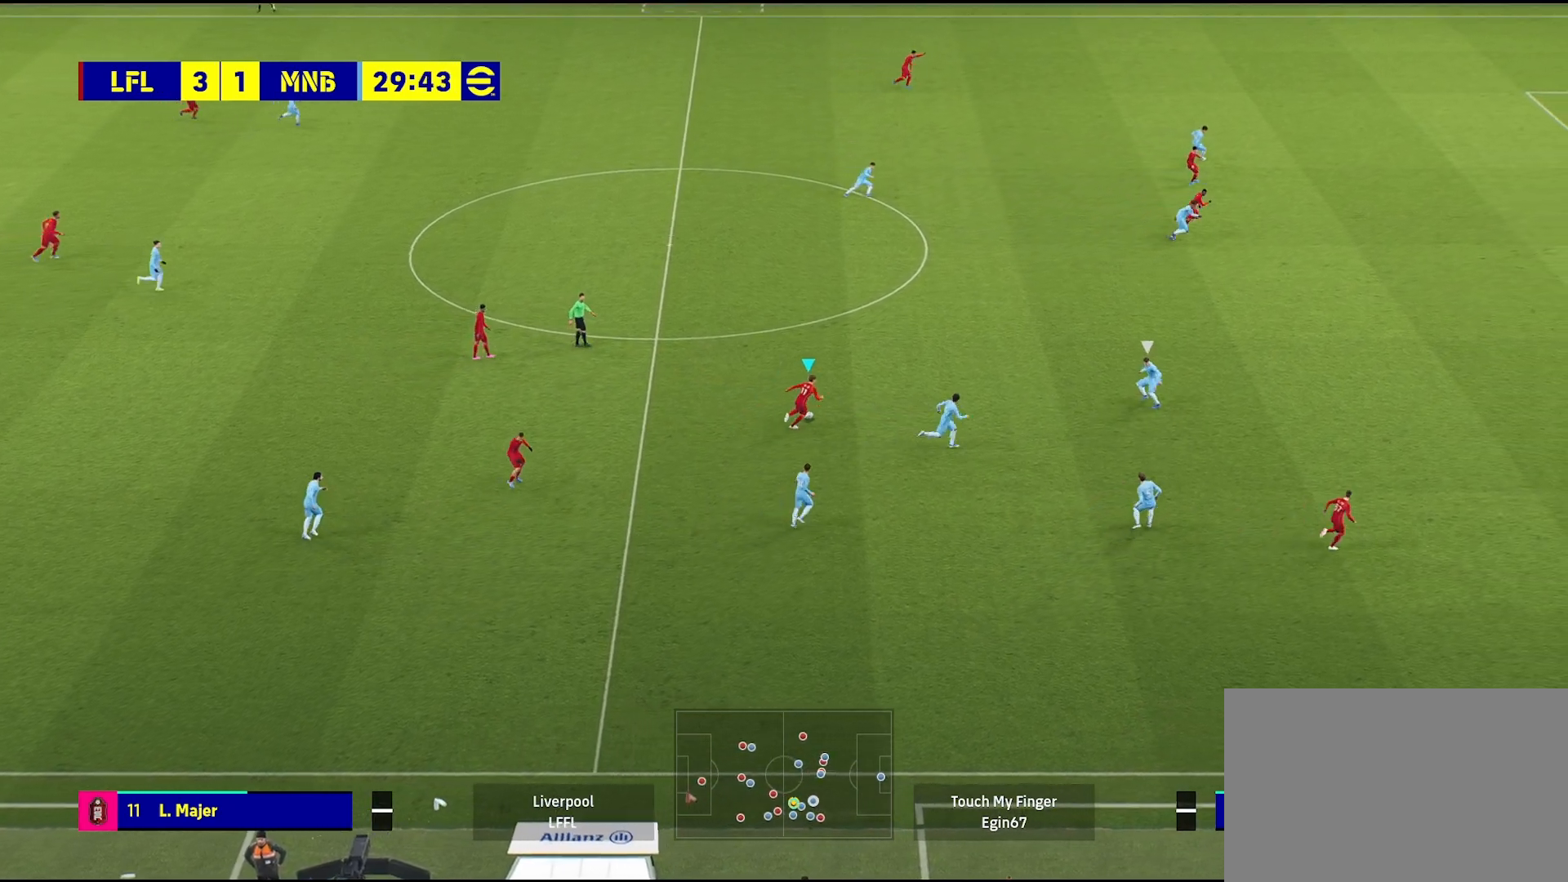
{"buttons": [], "left_stick": "up-right", "right_stick": "center", "events": []}
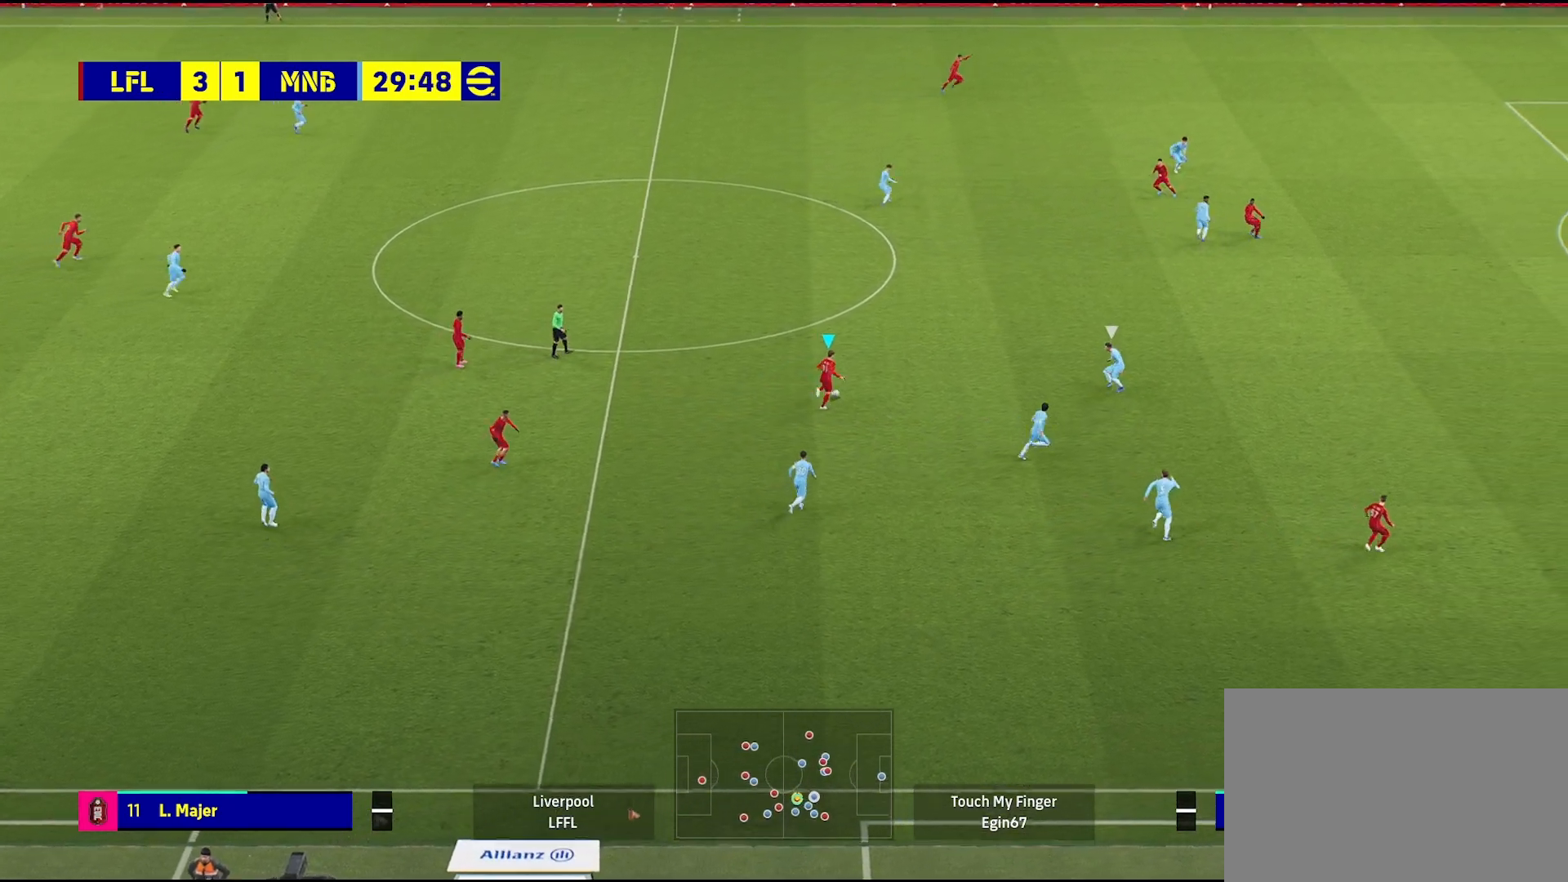
{"buttons": [], "left_stick": "right", "right_stick": "center", "events": [[367, "left_stick", "right"]]}
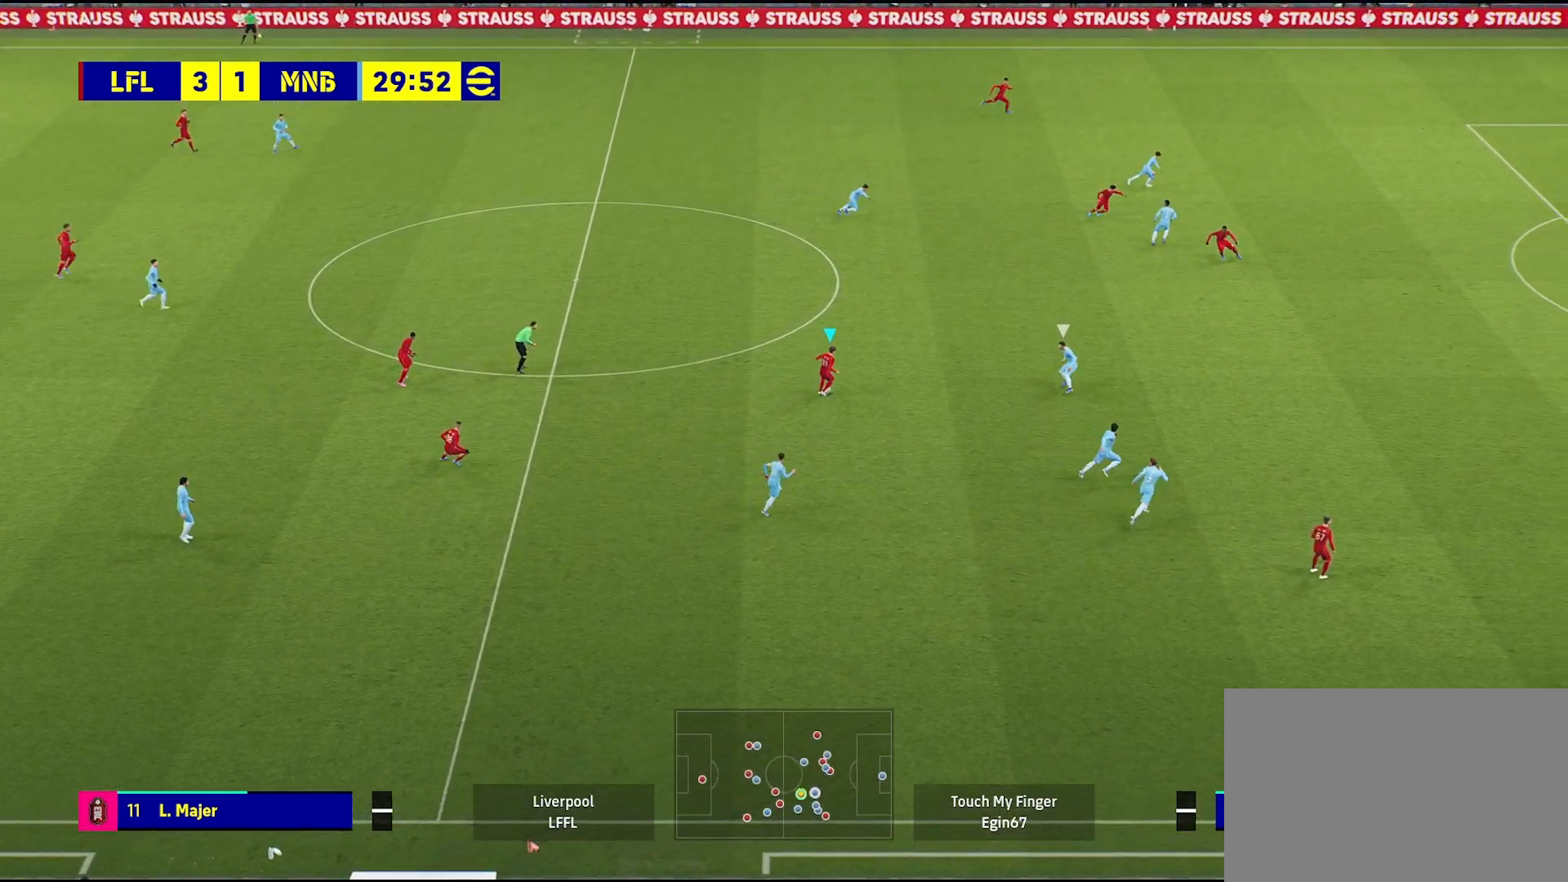
{"buttons": [], "left_stick": "down-right", "right_stick": "center", "events": [[67, "left_stick", "down-right"]]}
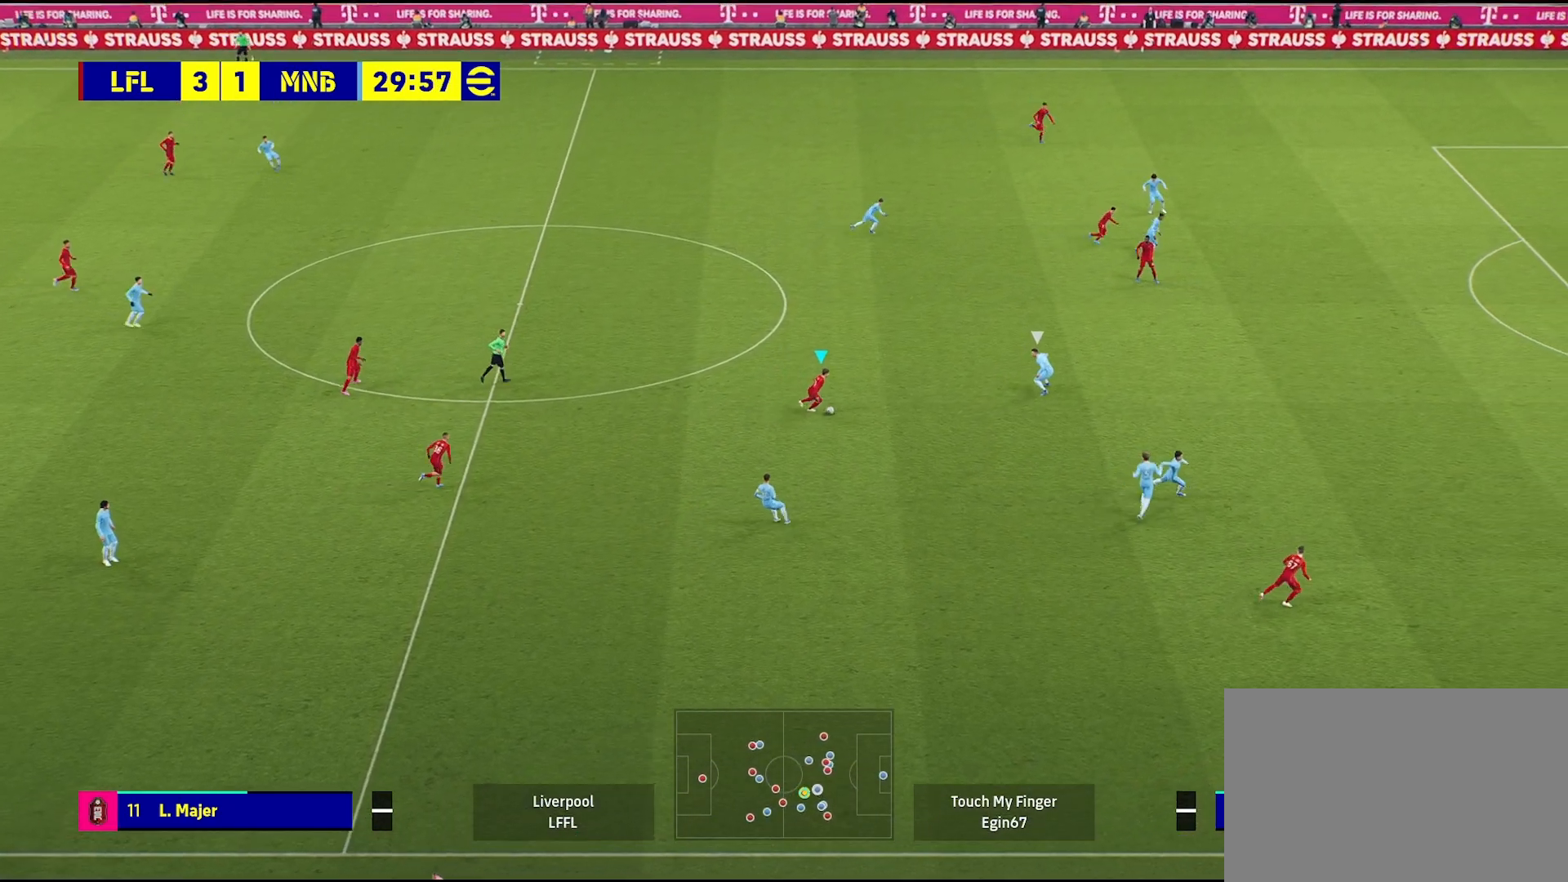
{"buttons": [], "left_stick": "down-right", "right_stick": "center", "events": [[100, "left_stick", "right"], [333, "left_stick", "down-right"]]}
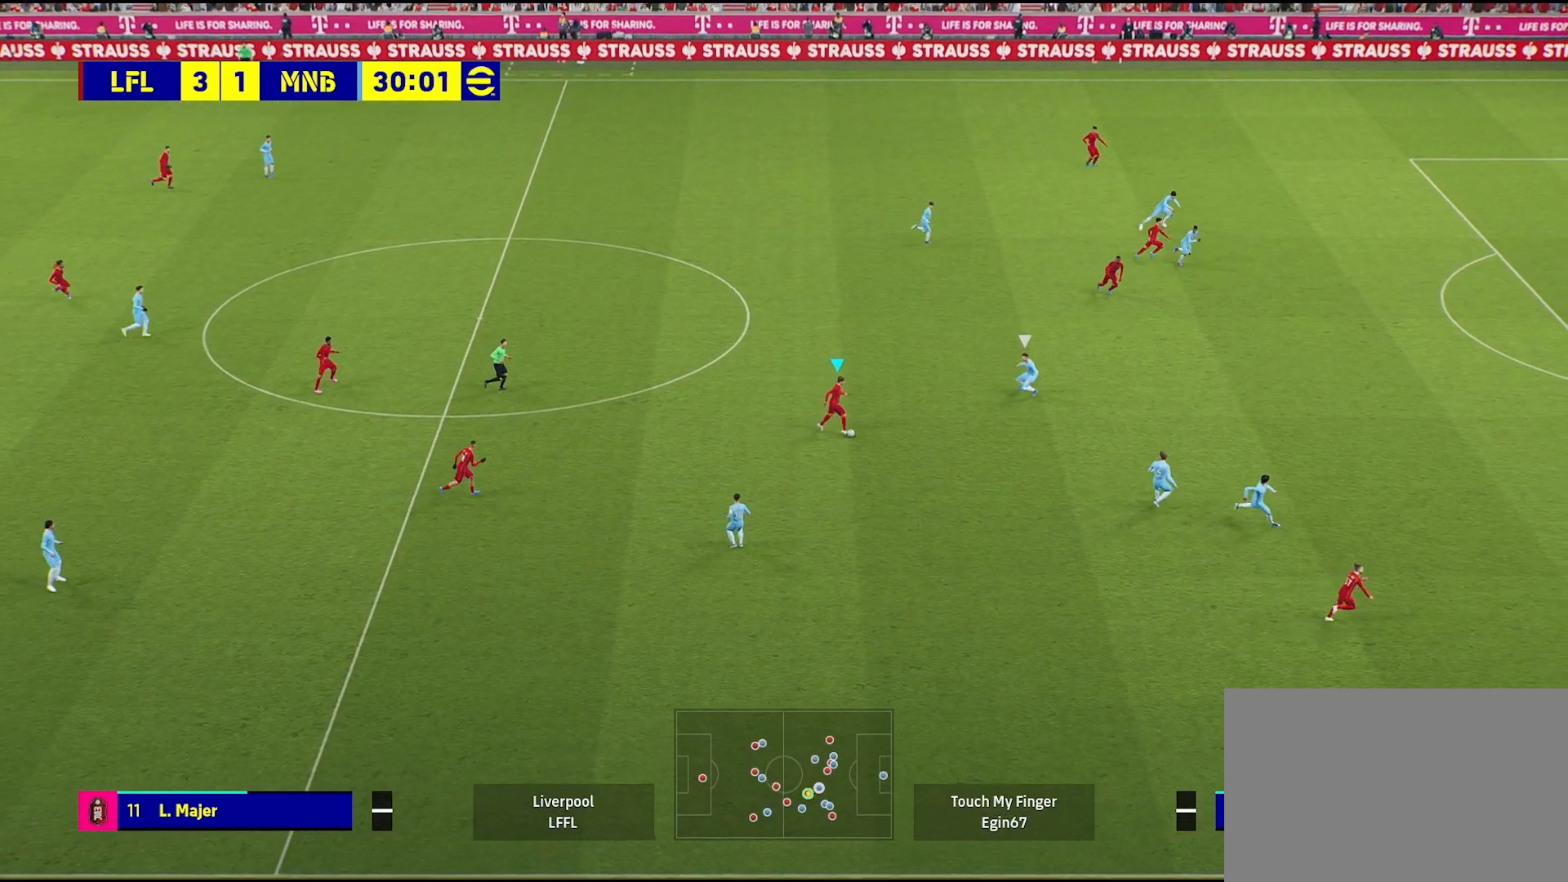
{"buttons": [], "left_stick": "down-right", "right_stick": "center", "events": []}
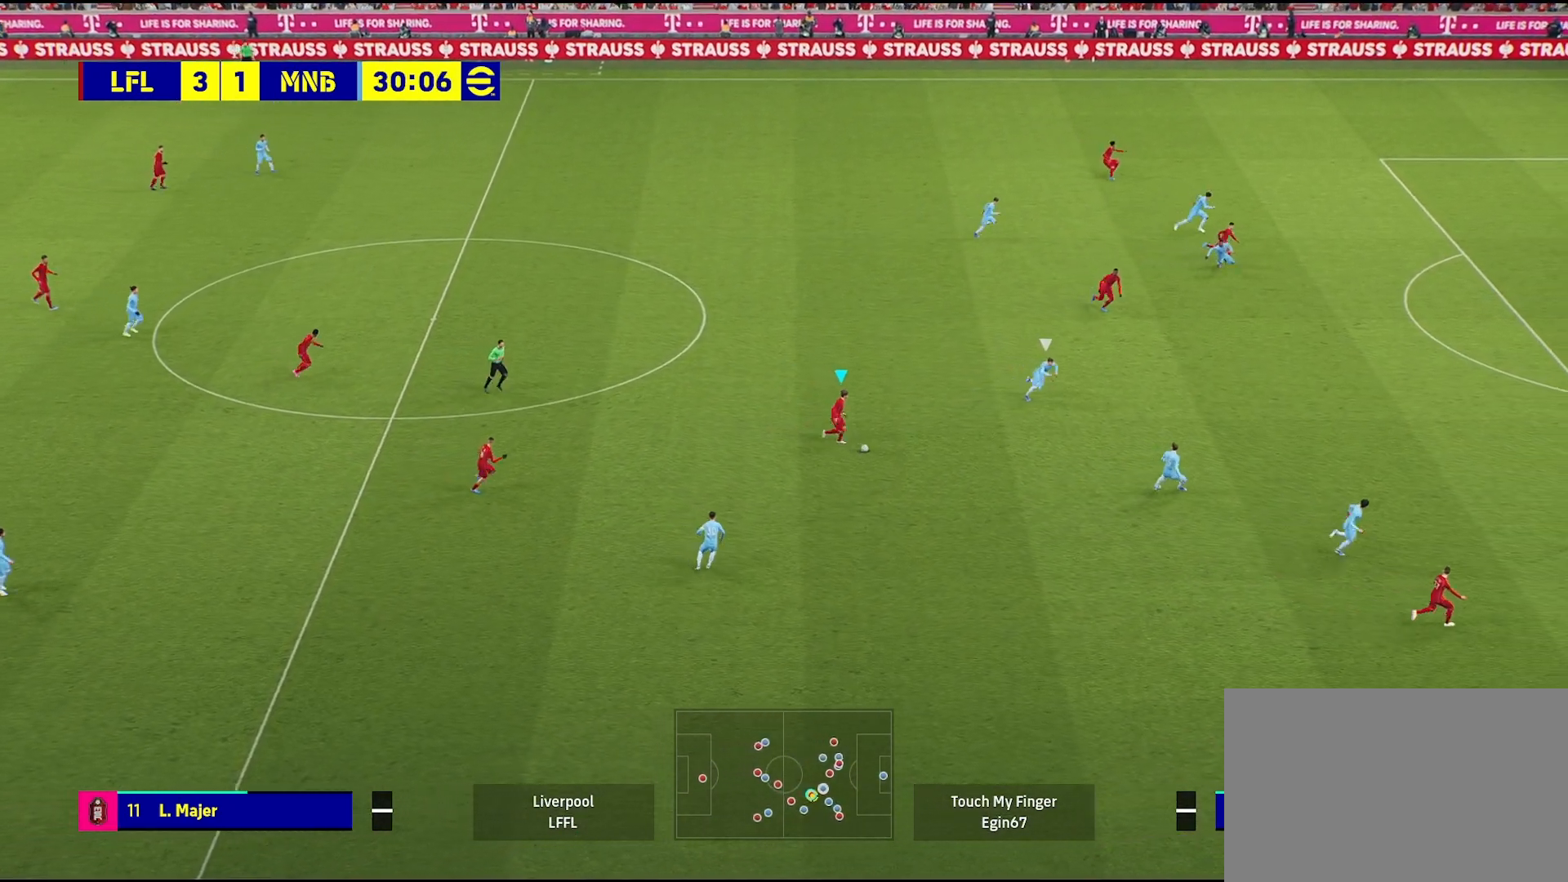
{"buttons": [], "left_stick": "up-right", "right_stick": "center", "events": [[33, "left_stick", "right"], [467, "left_stick", "up-right"]]}
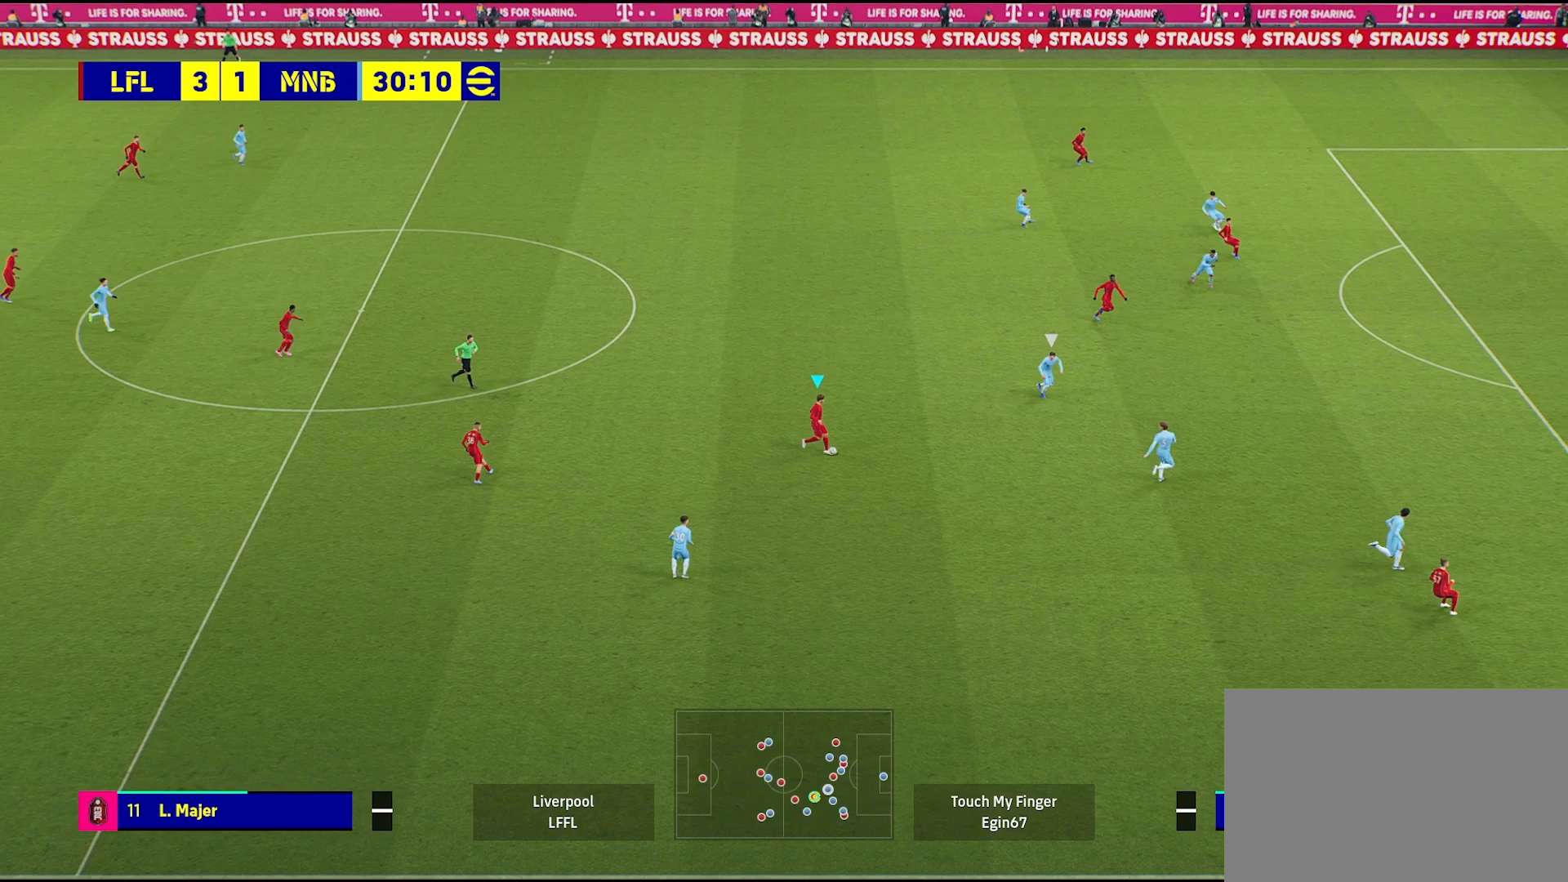
{"buttons": [], "left_stick": "up-right", "right_stick": "center", "events": []}
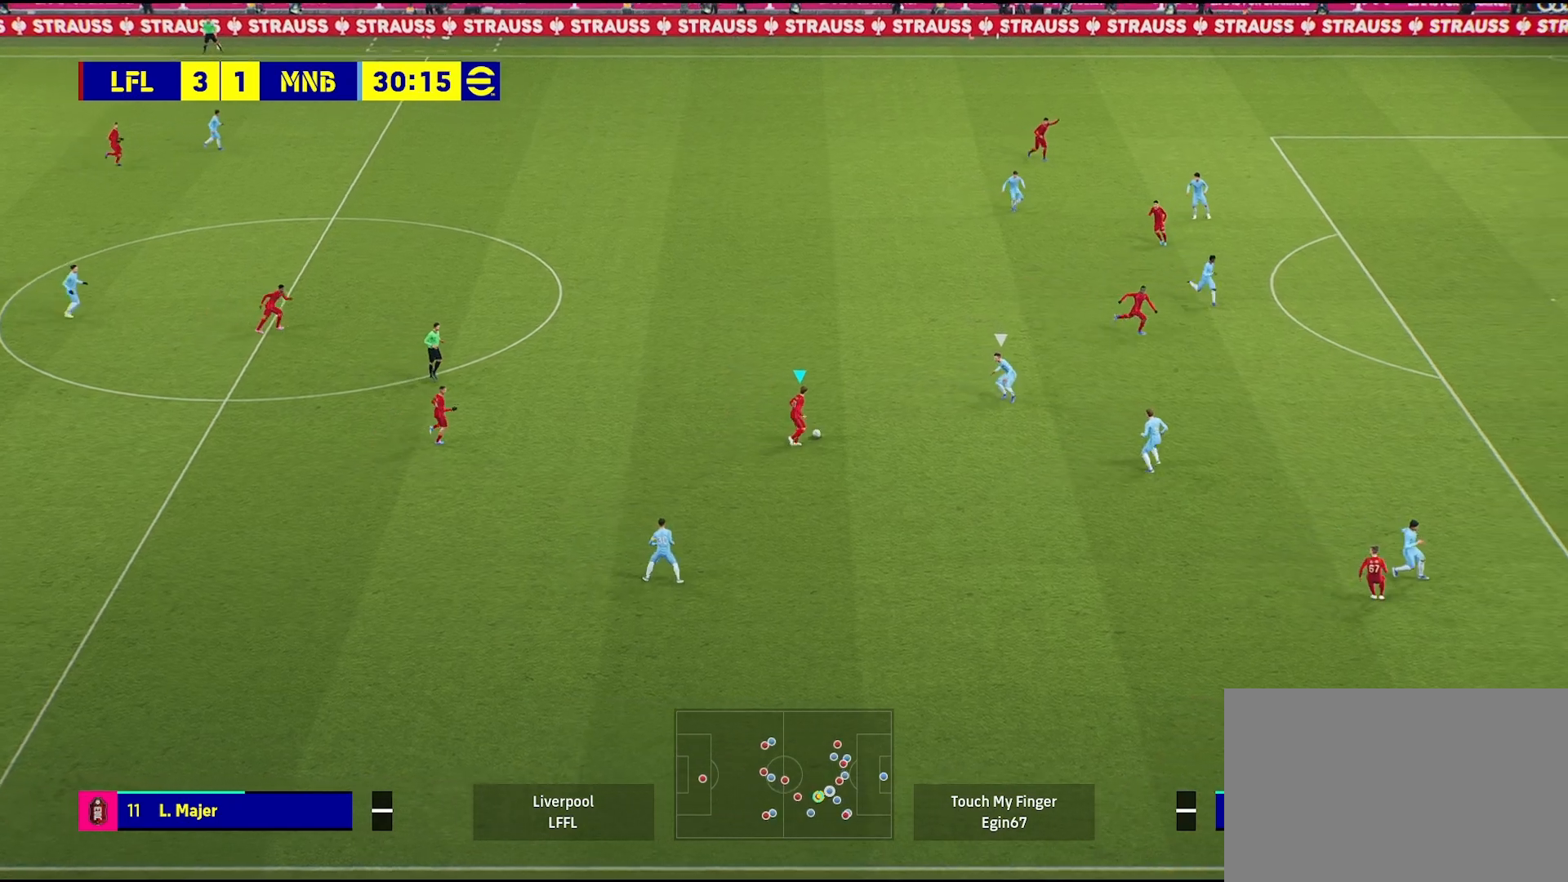
{"buttons": [], "left_stick": "up", "right_stick": "center", "events": [[217, "left_stick", "up"]]}
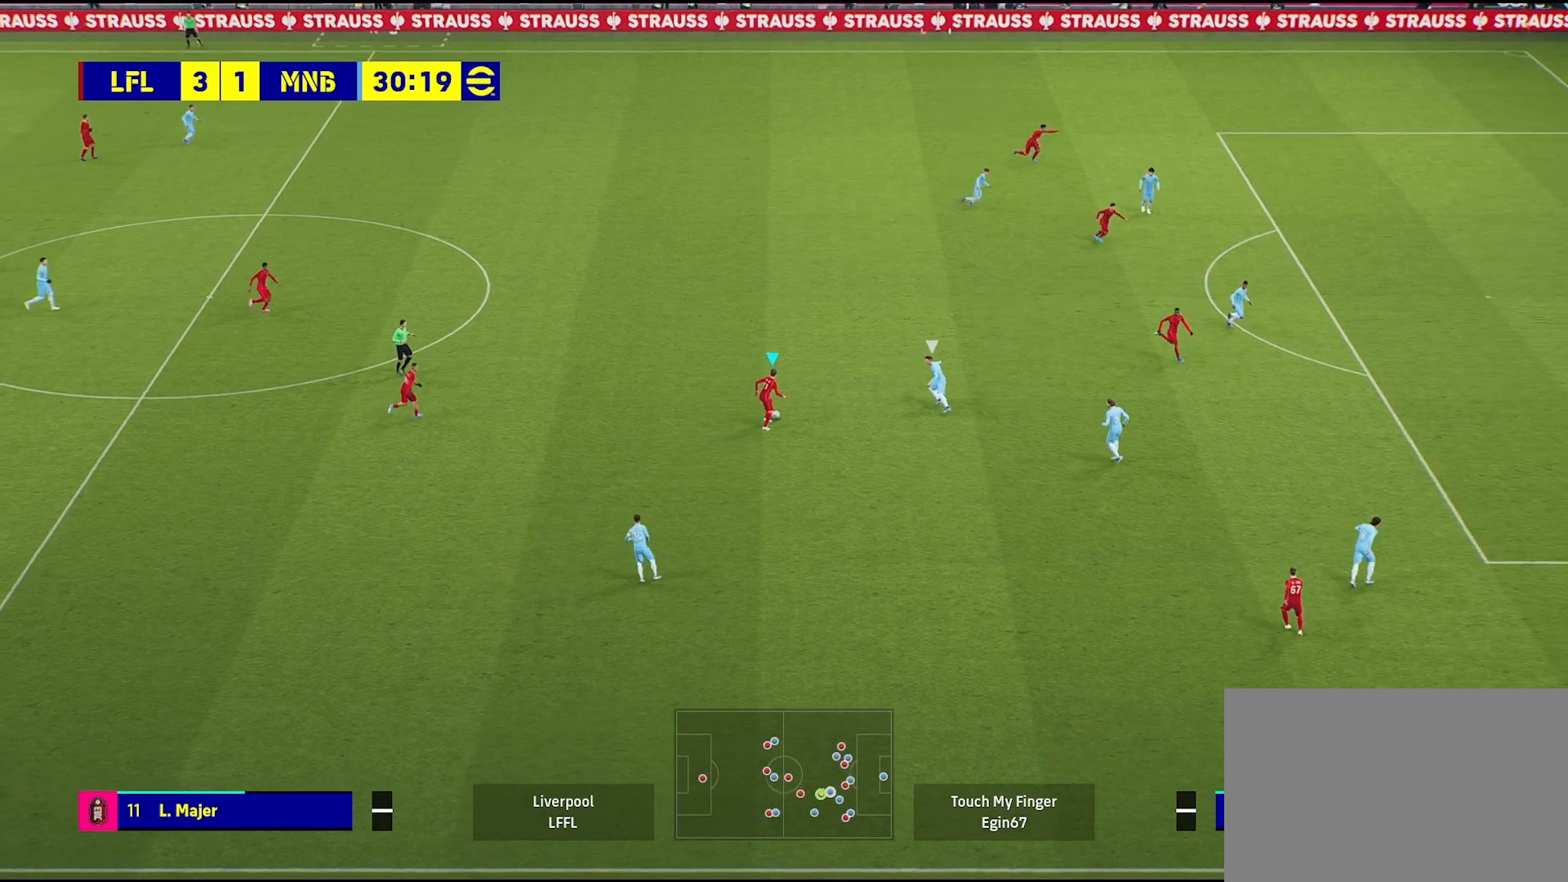
{"buttons": [], "left_stick": "center", "right_stick": "center", "events": [[83, "CROSS", "down"], [83, "left_stick", "up-right"], [167, "CROSS", "up"], [183, "L3", "down"], [350, "L3", "up"], [483, "left_stick", "center"]]}
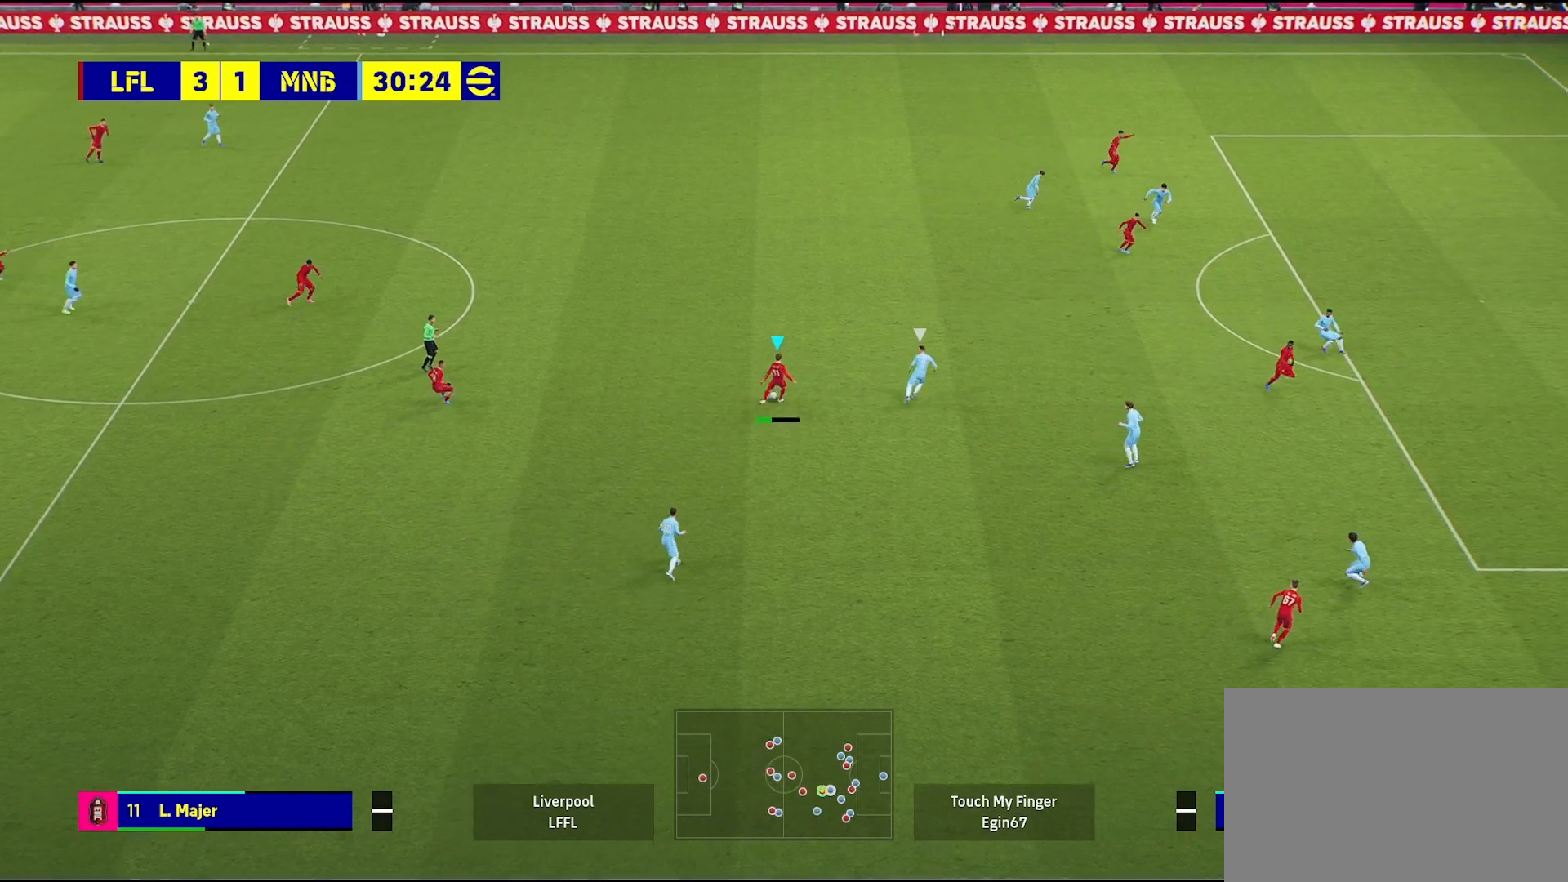
{"buttons": [], "left_stick": "down", "right_stick": "center", "events": [[317, "left_stick", "down"]]}
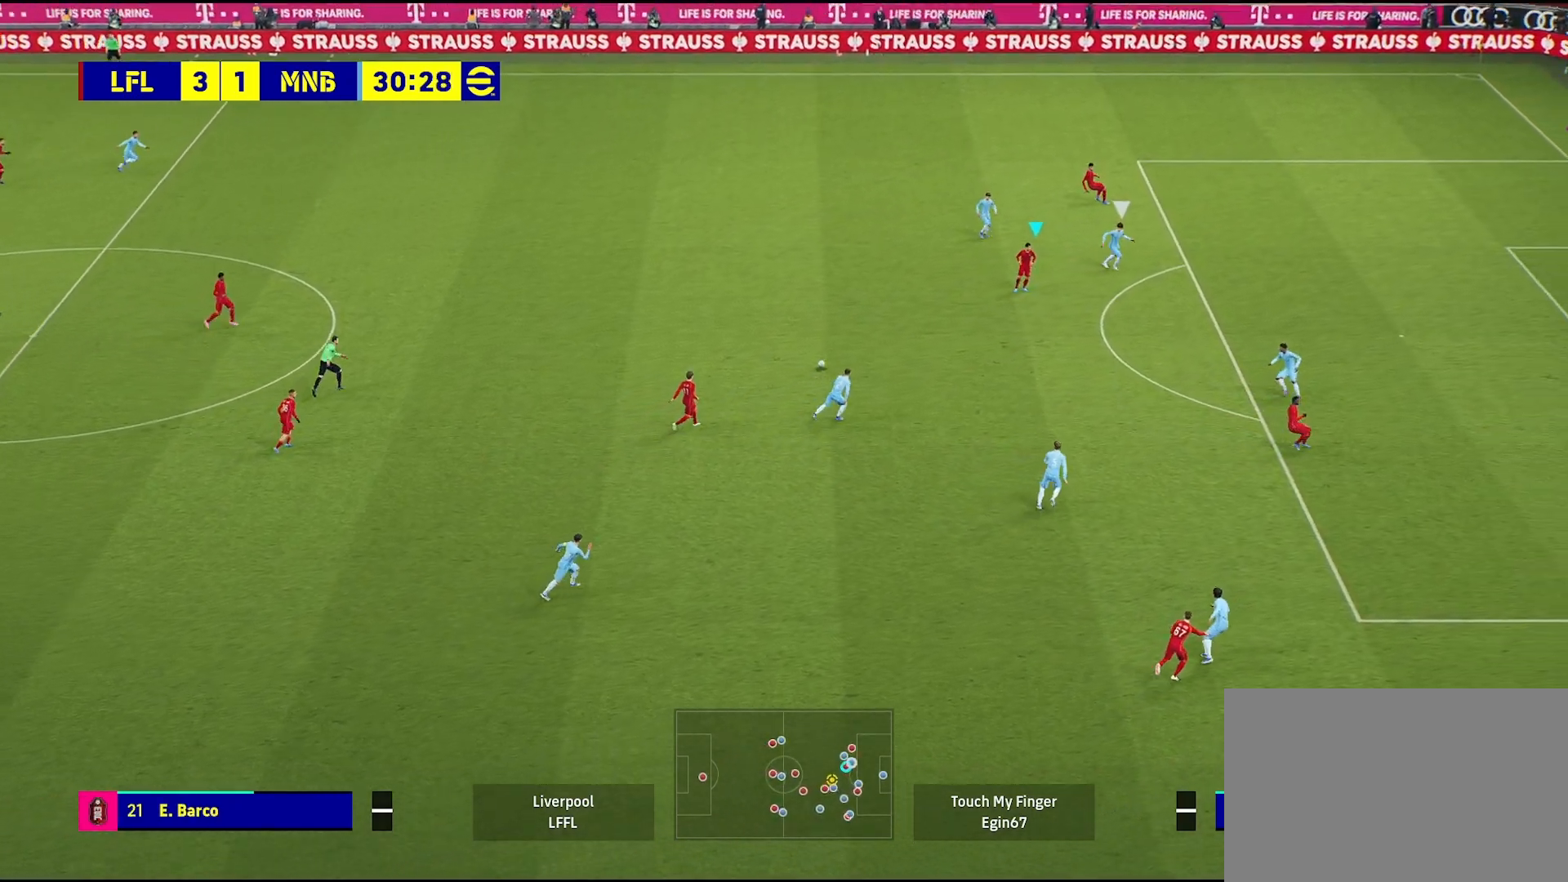
{"buttons": [], "left_stick": "right", "right_stick": "center", "events": [[250, "left_stick", "down-right"], [417, "left_stick", "right"]]}
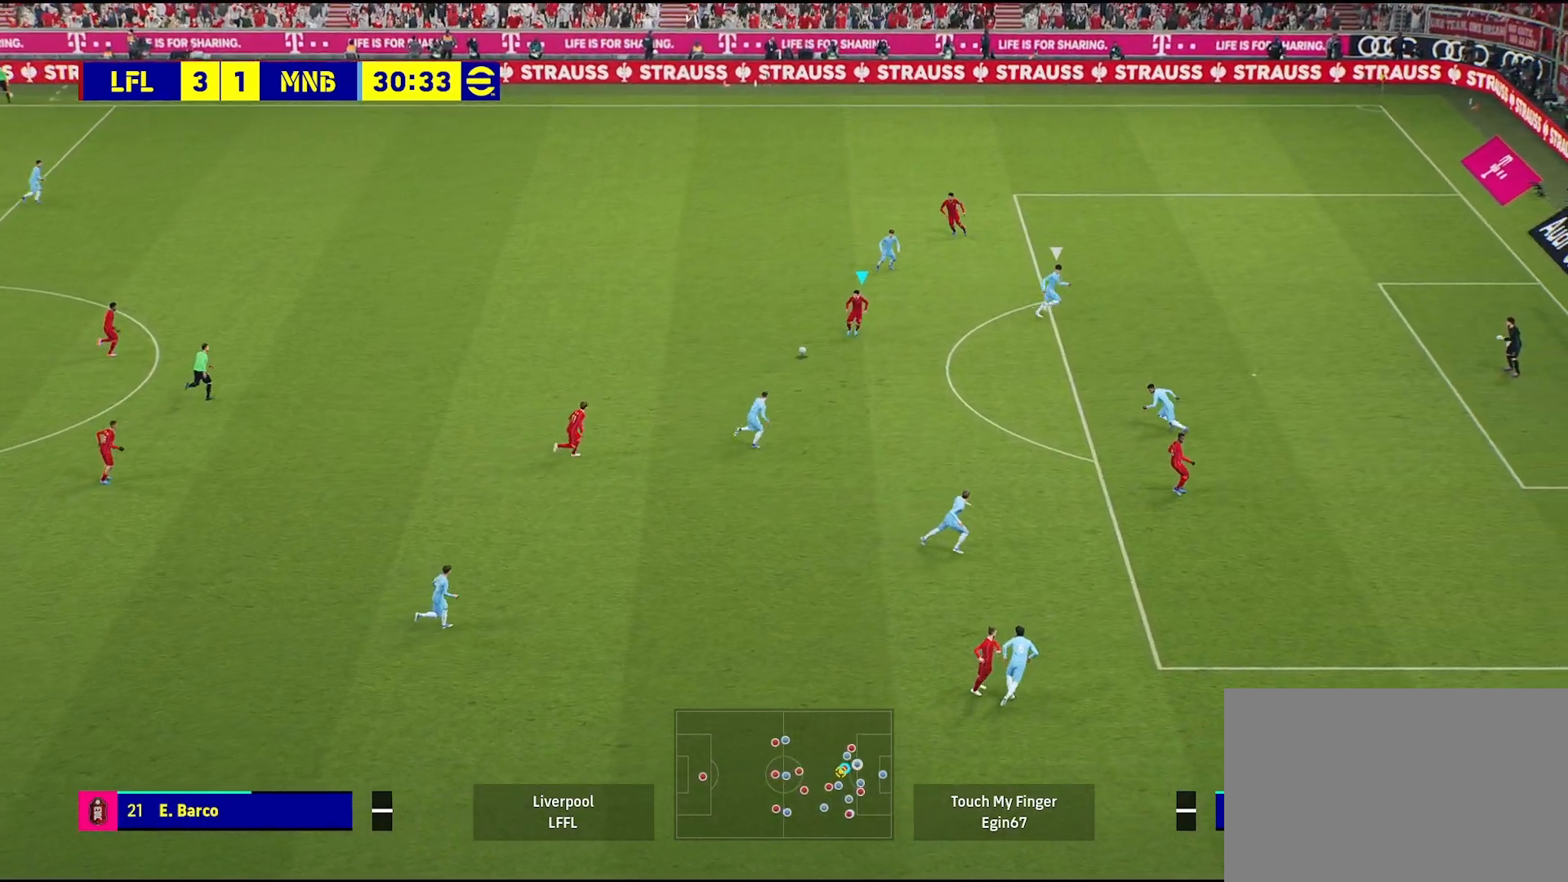
{"buttons": [], "left_stick": "right", "right_stick": "center", "events": []}
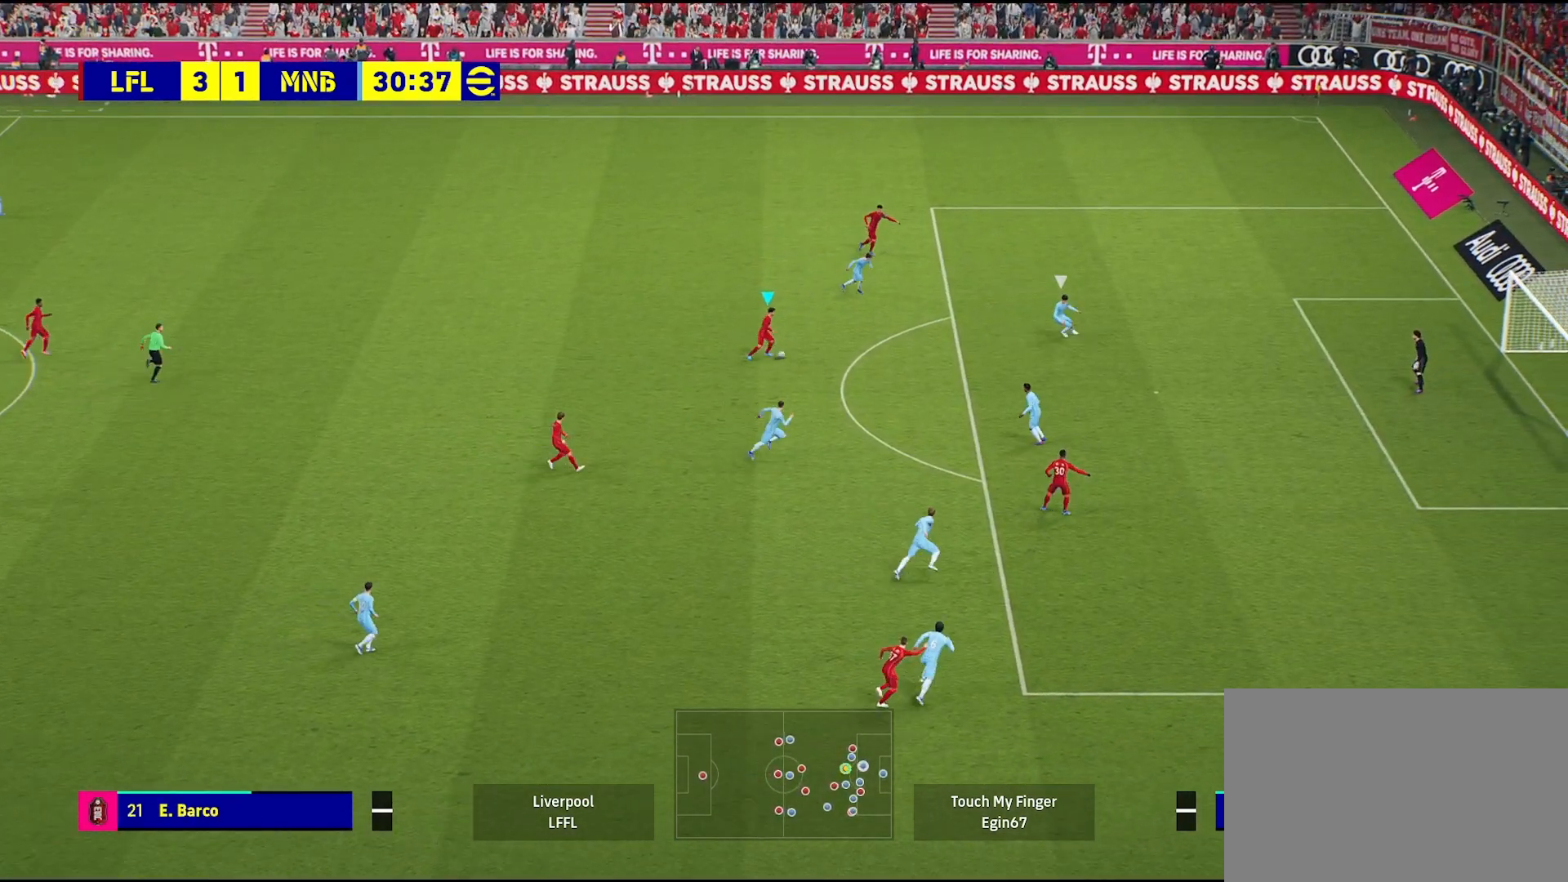
{"buttons": ["TRIANGLE", "L1"], "left_stick": "down-right", "right_stick": "center", "events": [[450, "L1", "down"], [450, "left_stick", "down-right"], [483, "TRIANGLE", "down"]]}
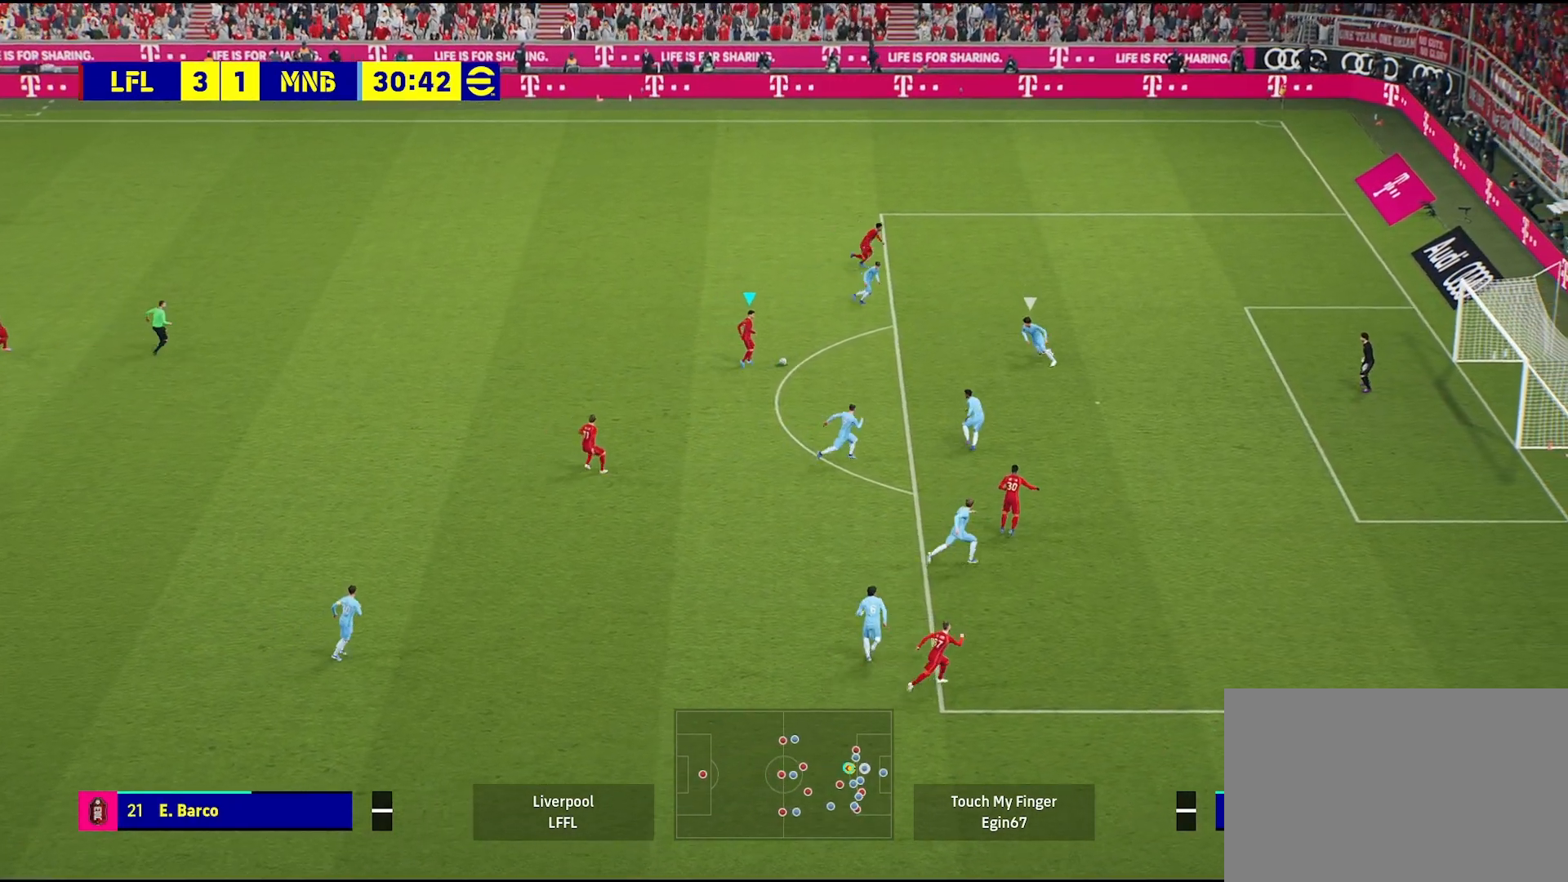
{"buttons": [], "left_stick": "down-right", "right_stick": "center", "events": [[67, "TRIANGLE", "up"], [167, "L3", "down"], [183, "R1", "down"], [250, "L3", "up"], [283, "L1", "up"], [283, "R1", "up"]]}
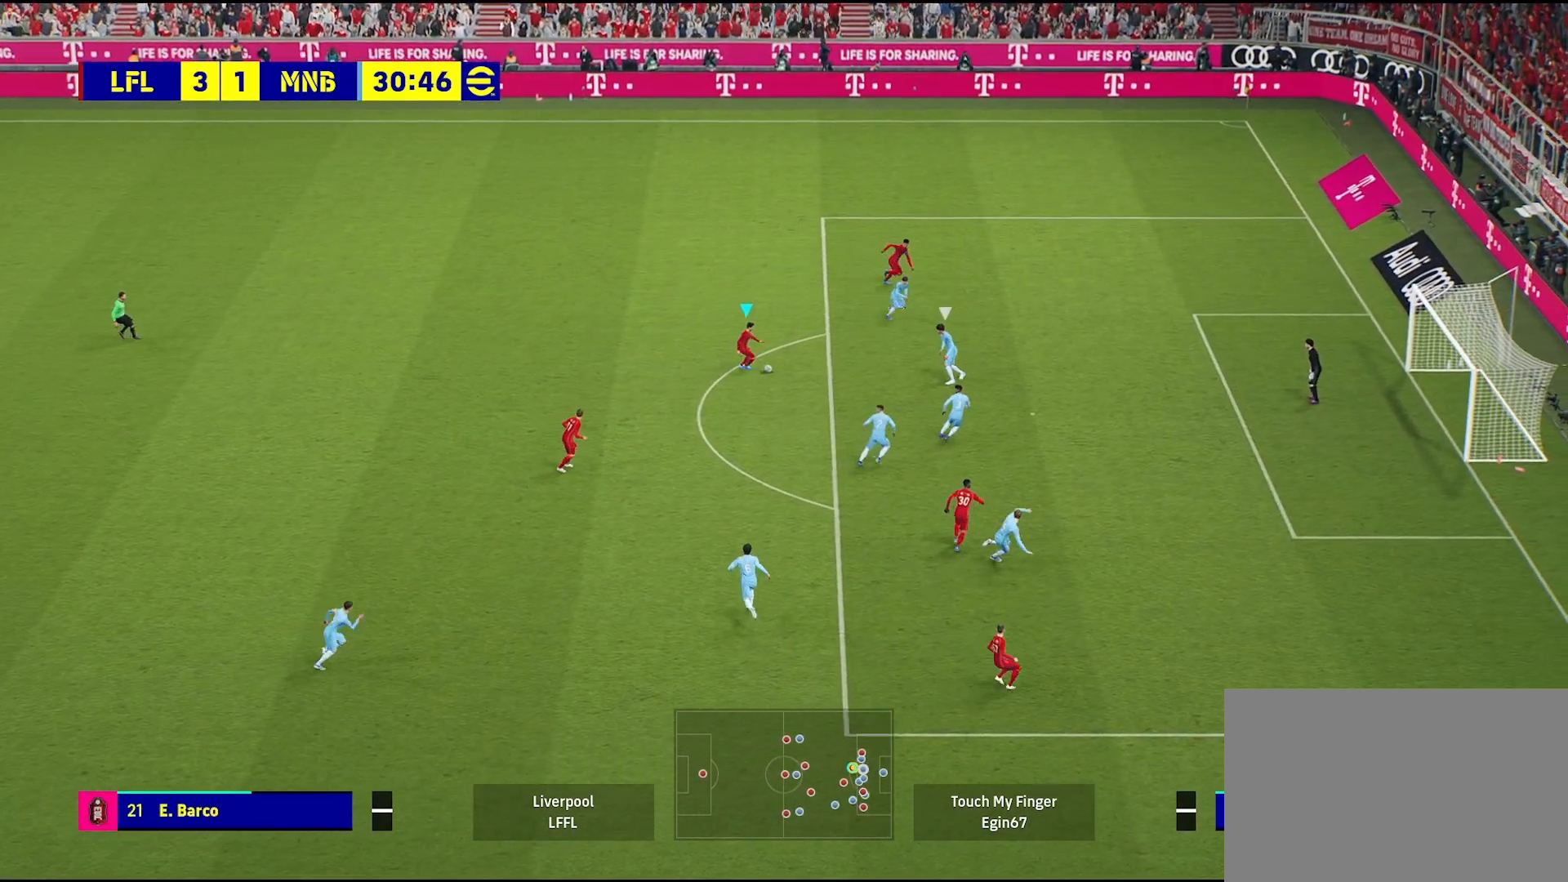
{"buttons": [], "left_stick": "down", "right_stick": "center", "events": [[17, "left_stick", "down"]]}
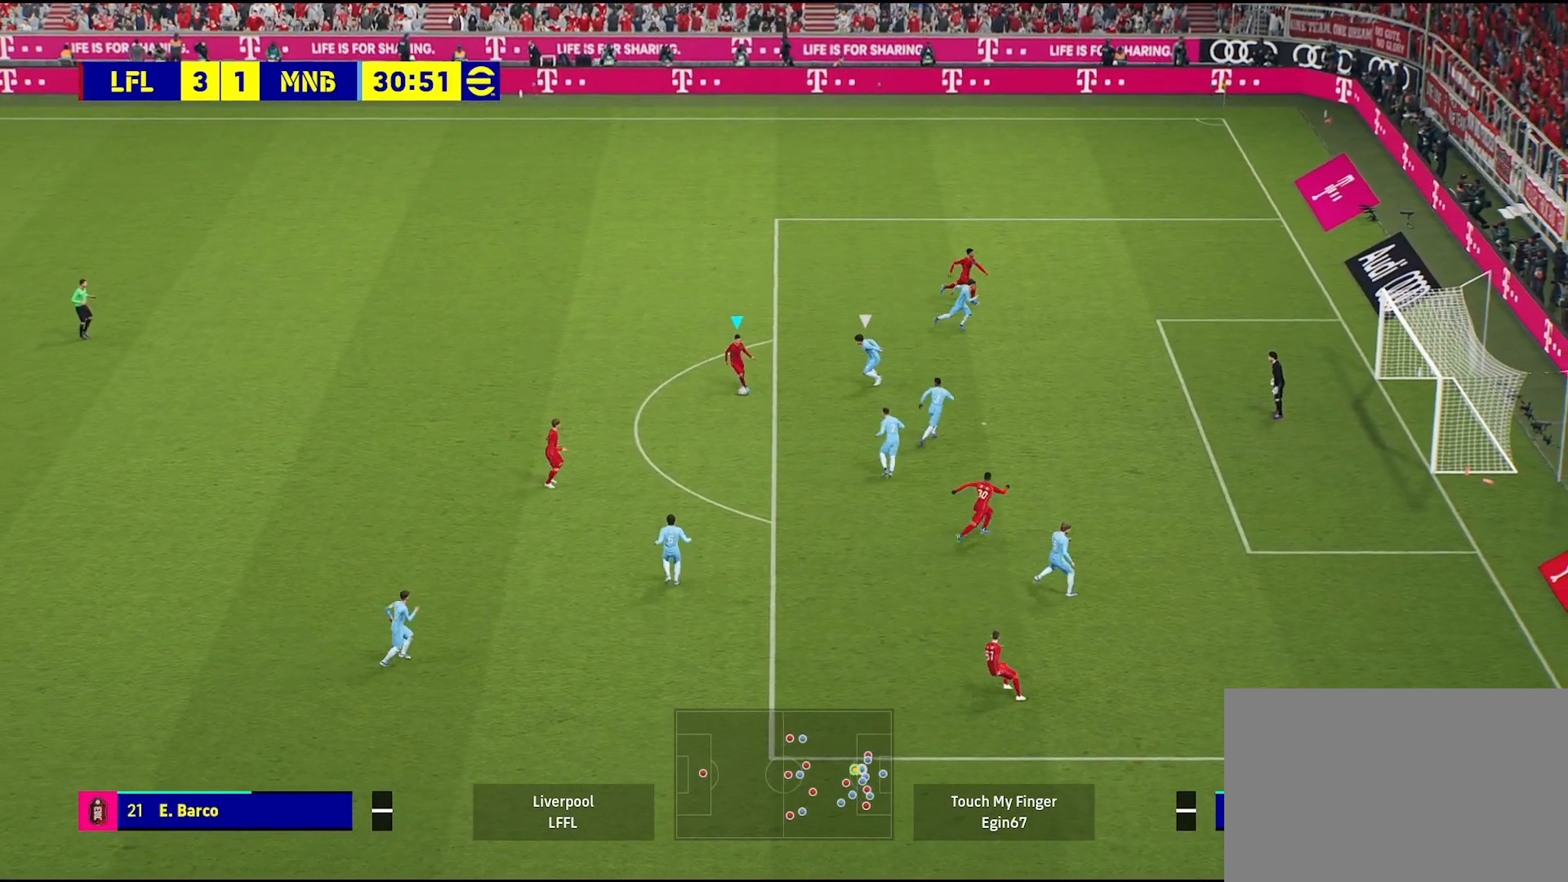
{"buttons": [], "left_stick": "down-right", "right_stick": "center", "events": [[17, "SQUARE", "down"], [17, "left_stick", "down-right"], [100, "SQUARE", "up"], [167, "CROSS", "down"], [267, "CROSS", "up"]]}